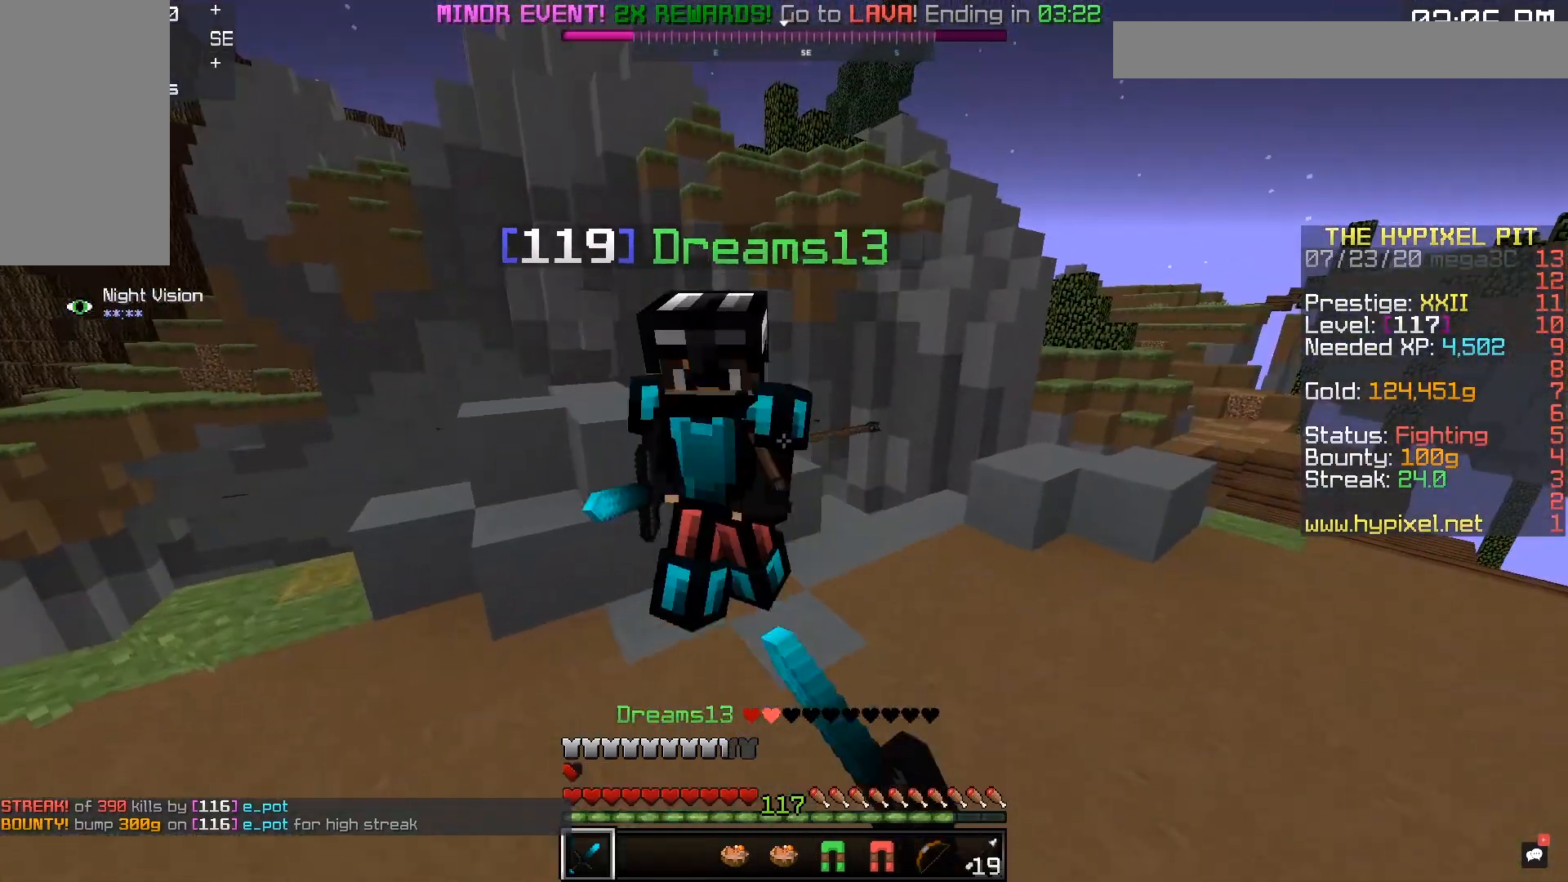
Gameplay with keyboard and mouse; each line is a JSON object with the keys and mouse buttons held at the frame after it. "events" lists presses ("down") and releases ("up") of "a", "d", "s", "space", "w", "mouse_left" and "mouse_right" between this image and that frame as [ms after this image, input, new state], when the widget could be followed in between. "mouse_left", "mouse_right" = the "left", "right" buttons of the "mouse" list. No other keys are recorded. Fast repeated clicks can show as one long hold. Mouse movement is not recorded.
{"keys": ["w"], "mouse": ["left"], "events": [[217, "d", "up"]]}
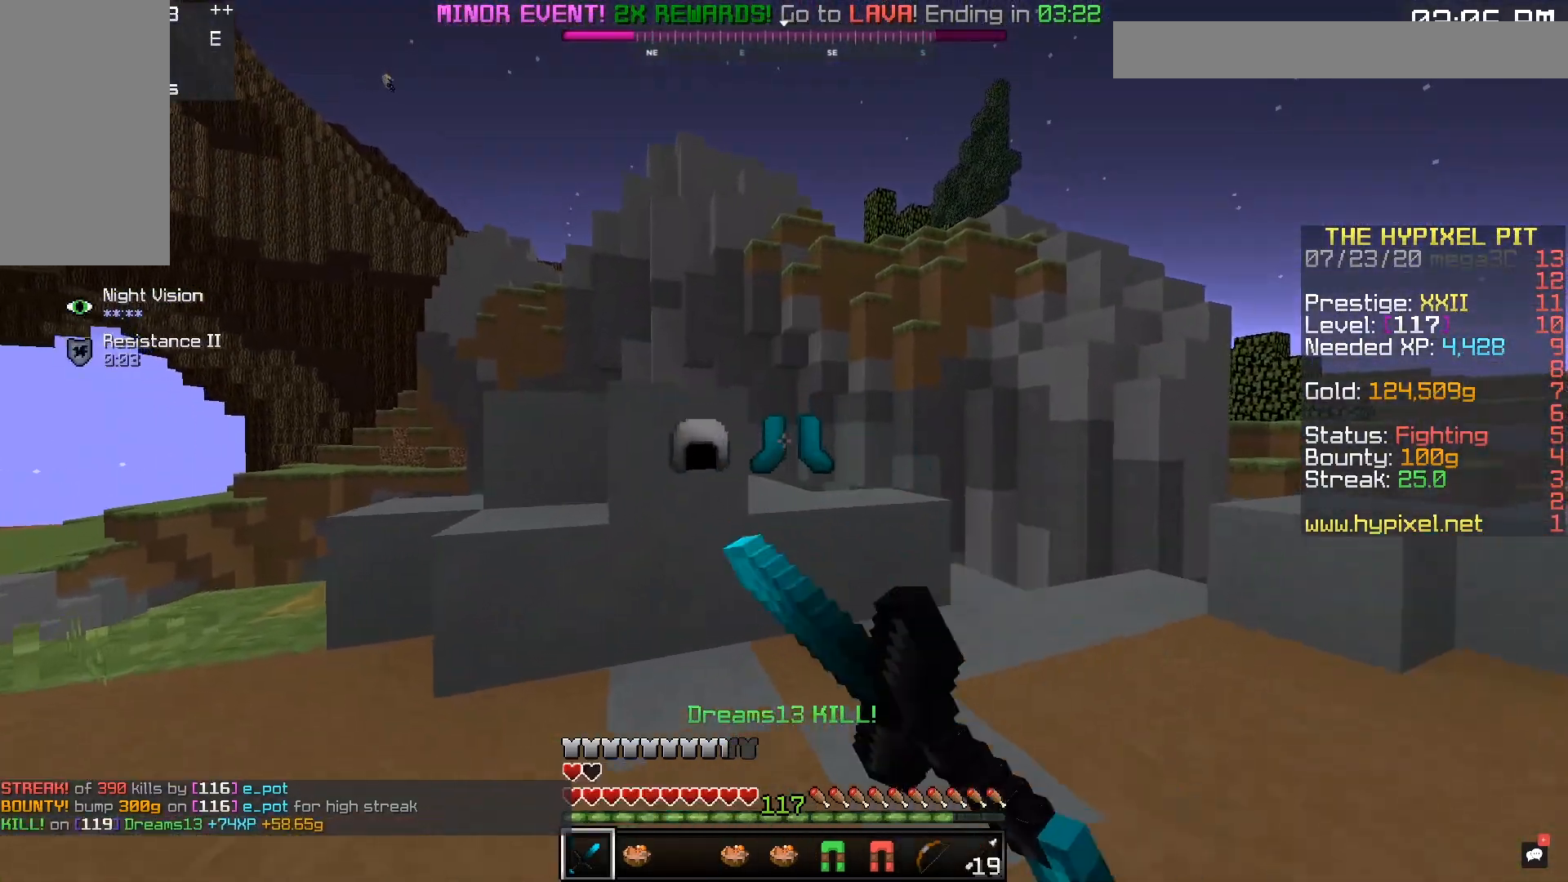
{"keys": ["a", "w"], "mouse": [], "events": [[117, "mouse_left", "up"], [183, "a", "down"]]}
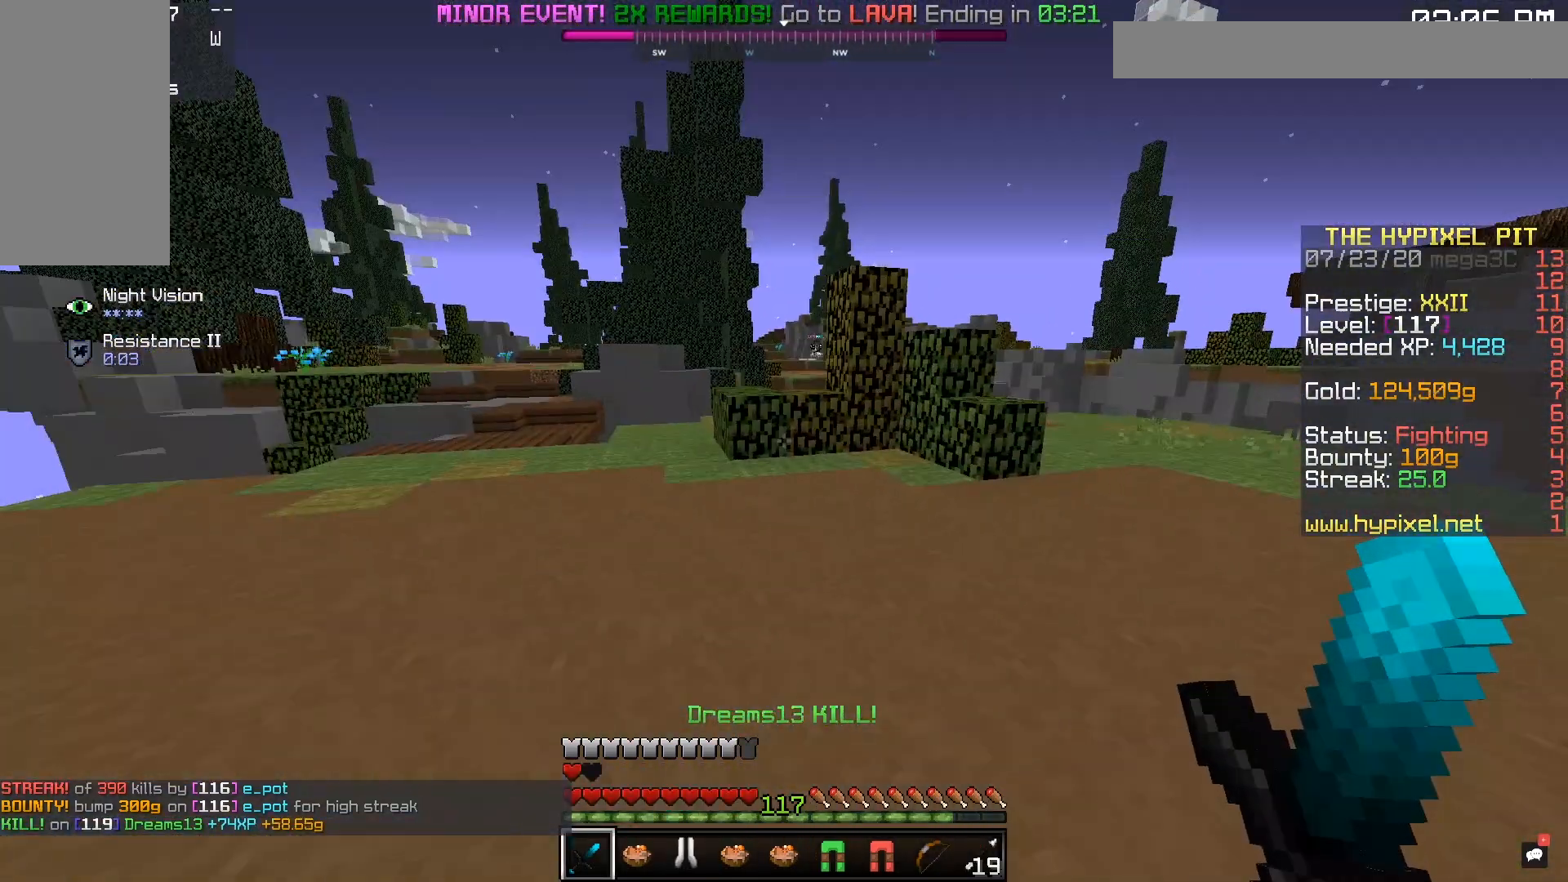
{"keys": ["space", "w"], "mouse": [], "events": [[233, "space", "down"], [483, "a", "up"]]}
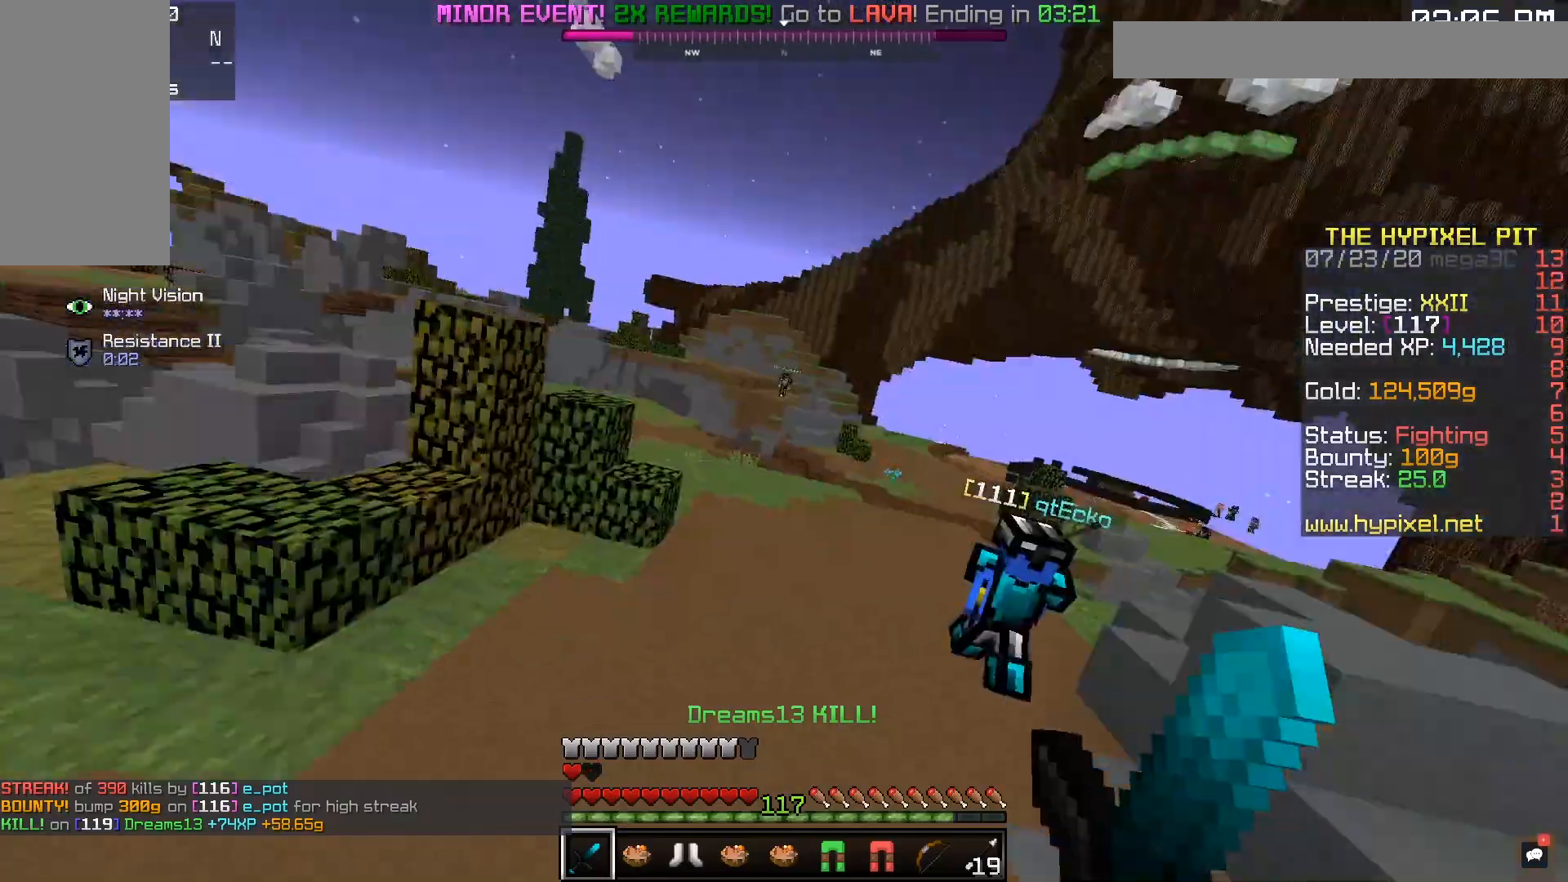
{"keys": ["d", "w"], "mouse": ["left"], "events": [[33, "space", "up"], [250, "mouse_right", "down"], [417, "mouse_right", "up"], [450, "d", "down"], [450, "mouse_left", "down"]]}
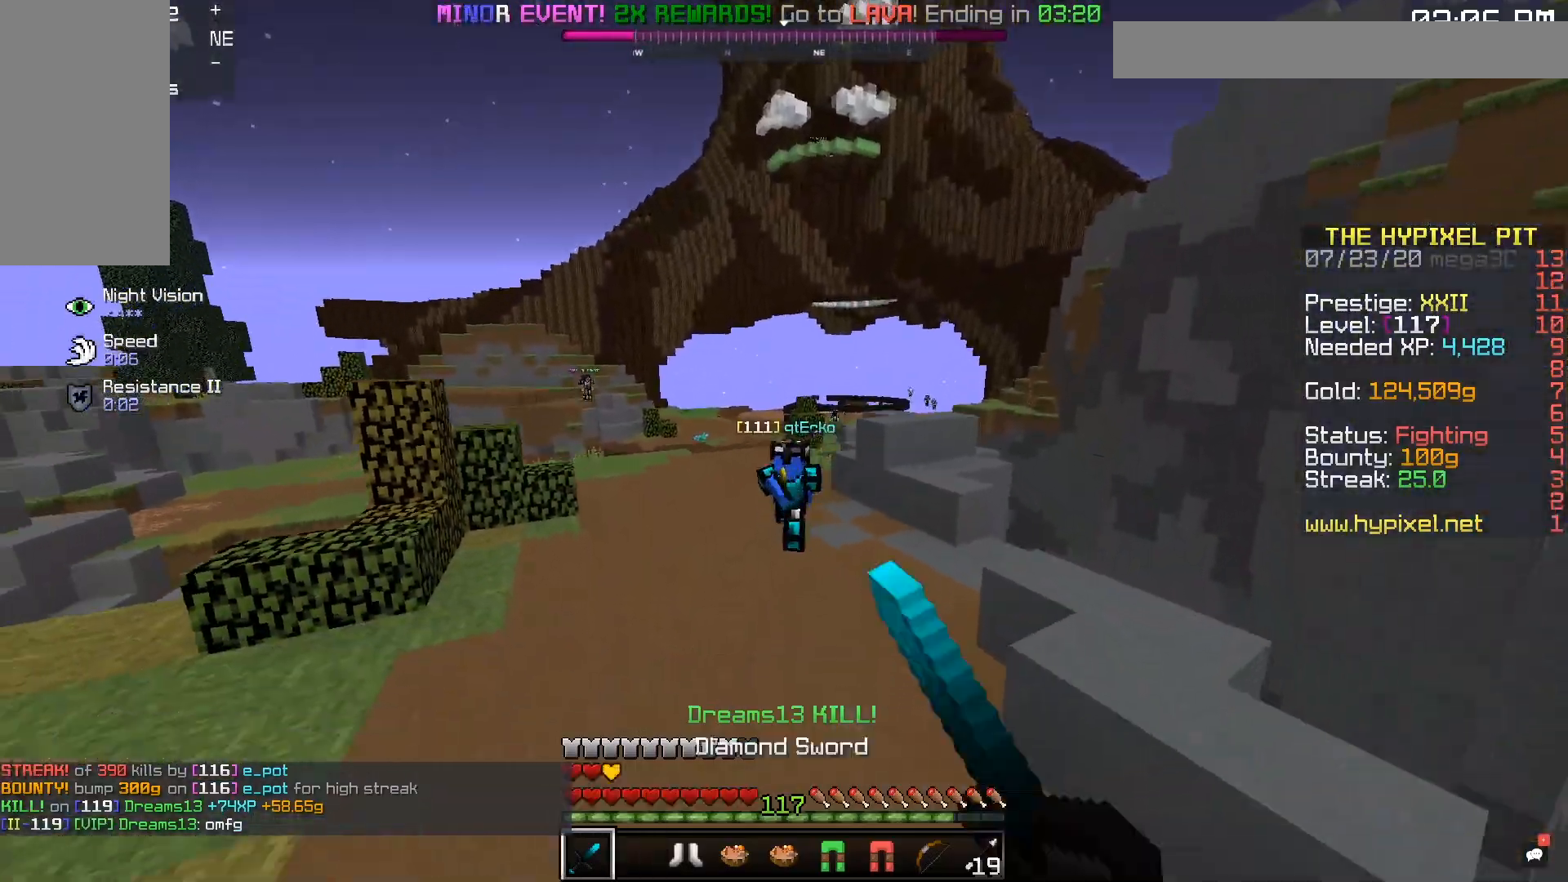
{"keys": ["d", "w"], "mouse": ["left"], "events": [[117, "mouse_left", "up"], [300, "mouse_left", "down"]]}
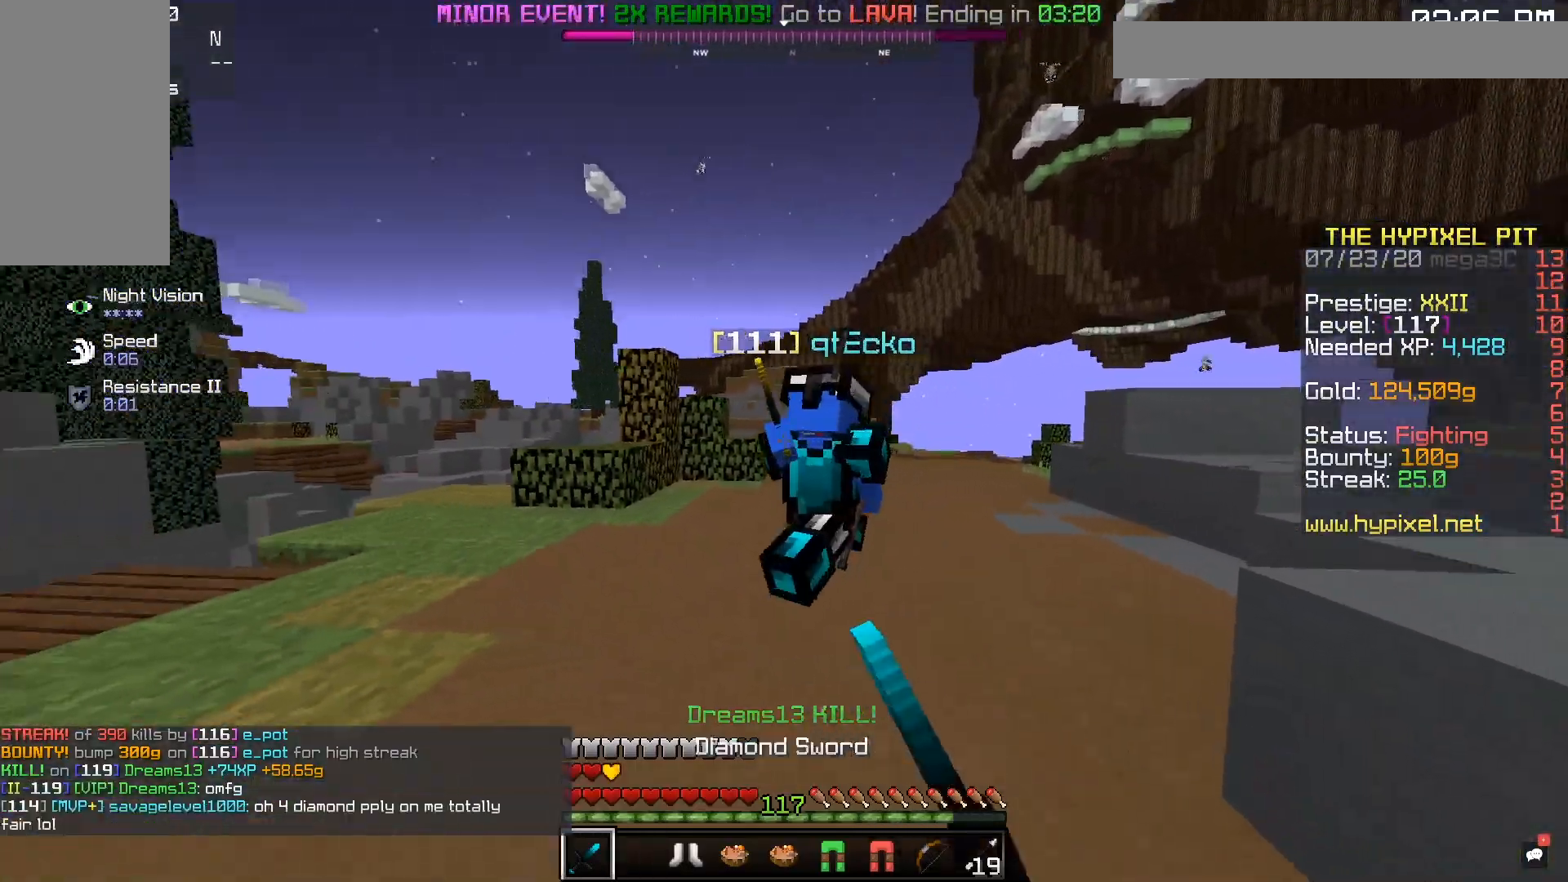
{"keys": ["a", "w"], "mouse": ["left"], "events": [[300, "a", "down"], [367, "d", "up"], [467, "w", "up"], [500, "w", "down"]]}
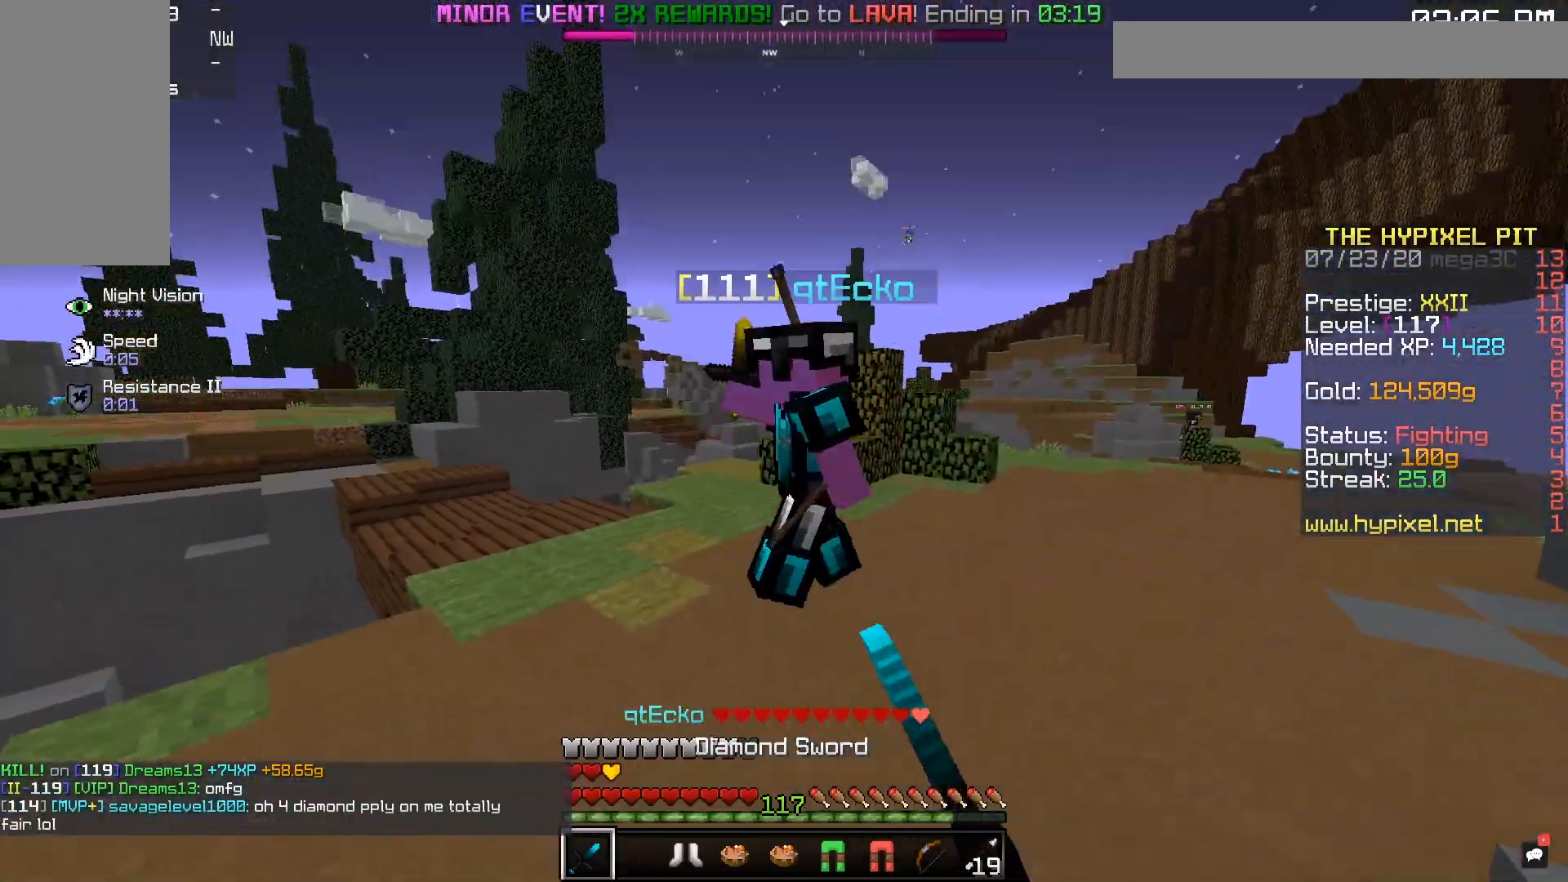
{"keys": ["d", "w"], "mouse": ["left"], "events": [[100, "a", "up"], [250, "d", "down"]]}
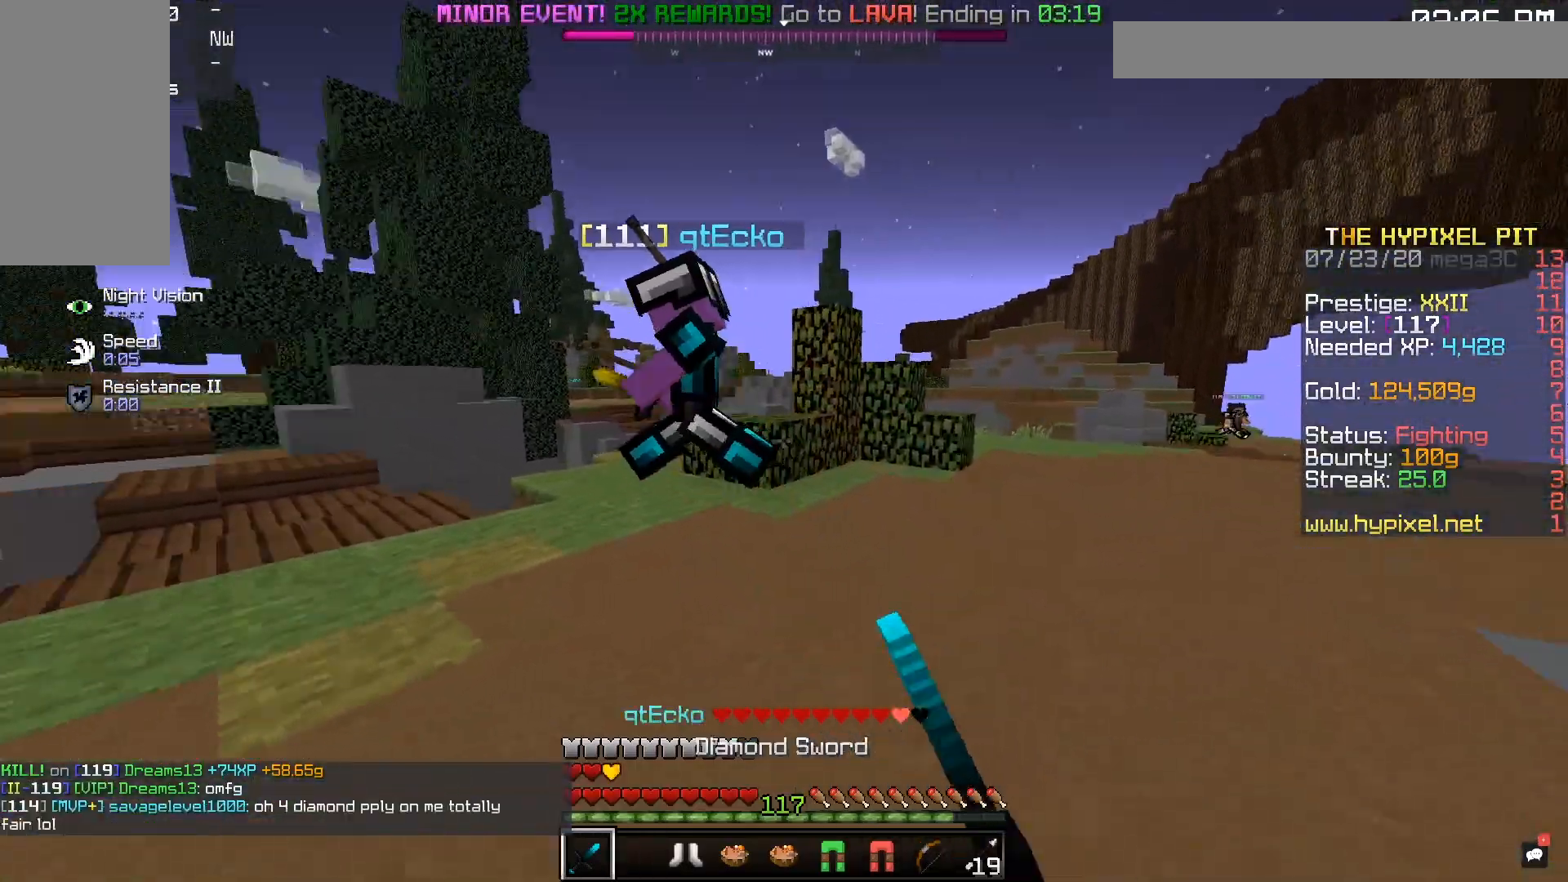
{"keys": ["a", "w"], "mouse": ["left"], "events": [[283, "a", "down"], [300, "d", "up"]]}
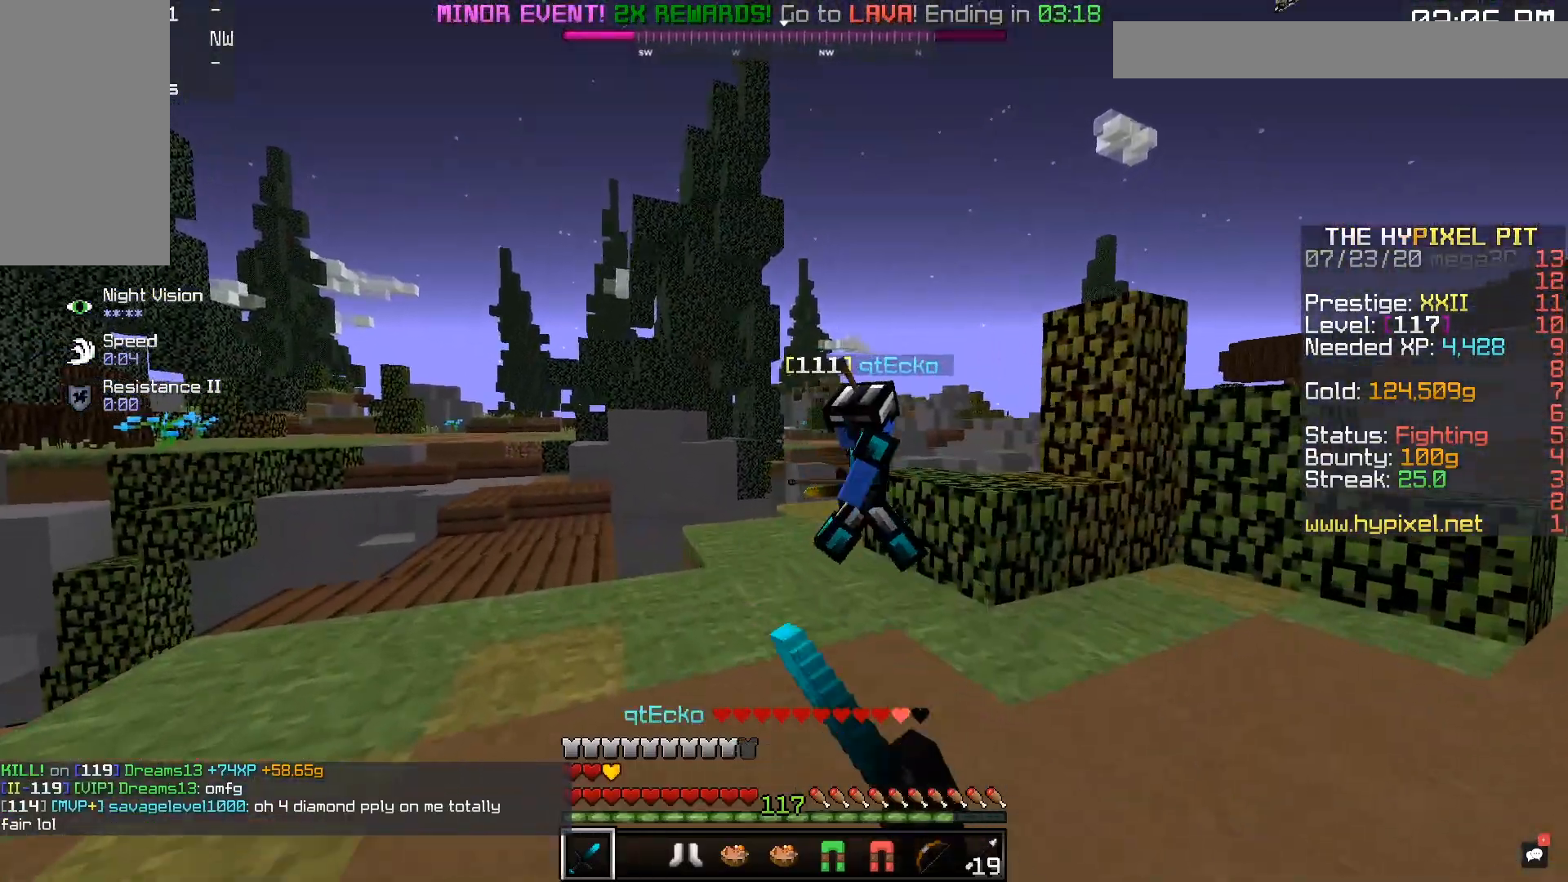
{"keys": ["d"], "mouse": ["left"], "events": [[133, "a", "up"], [183, "d", "down"], [433, "w", "up"]]}
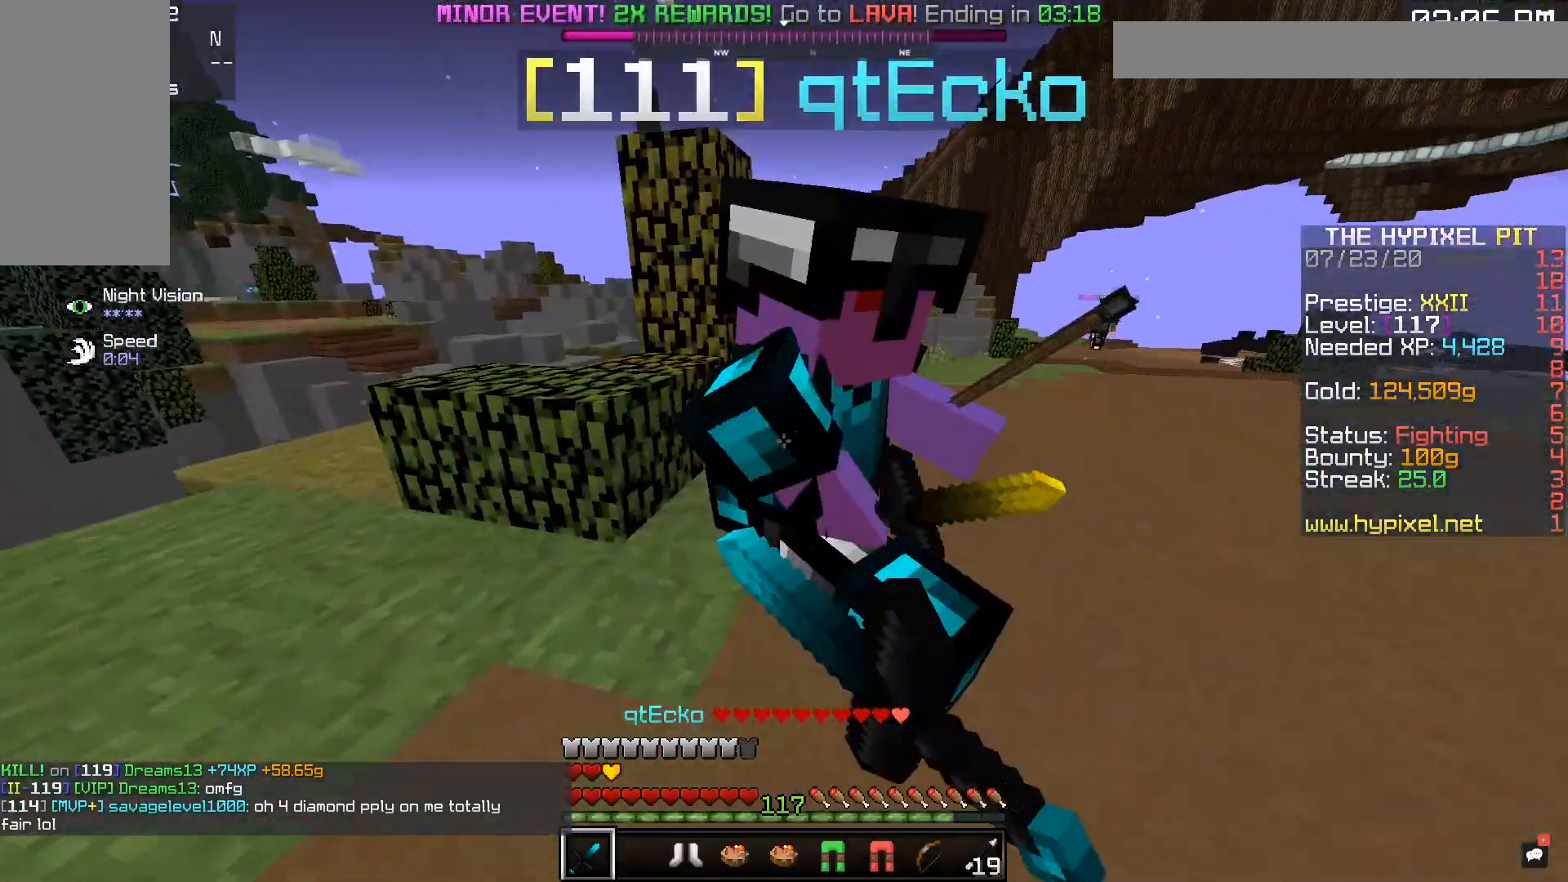
{"keys": ["a", "d"], "mouse": ["left"], "events": [[200, "w", "down"], [450, "a", "down"], [467, "w", "up"]]}
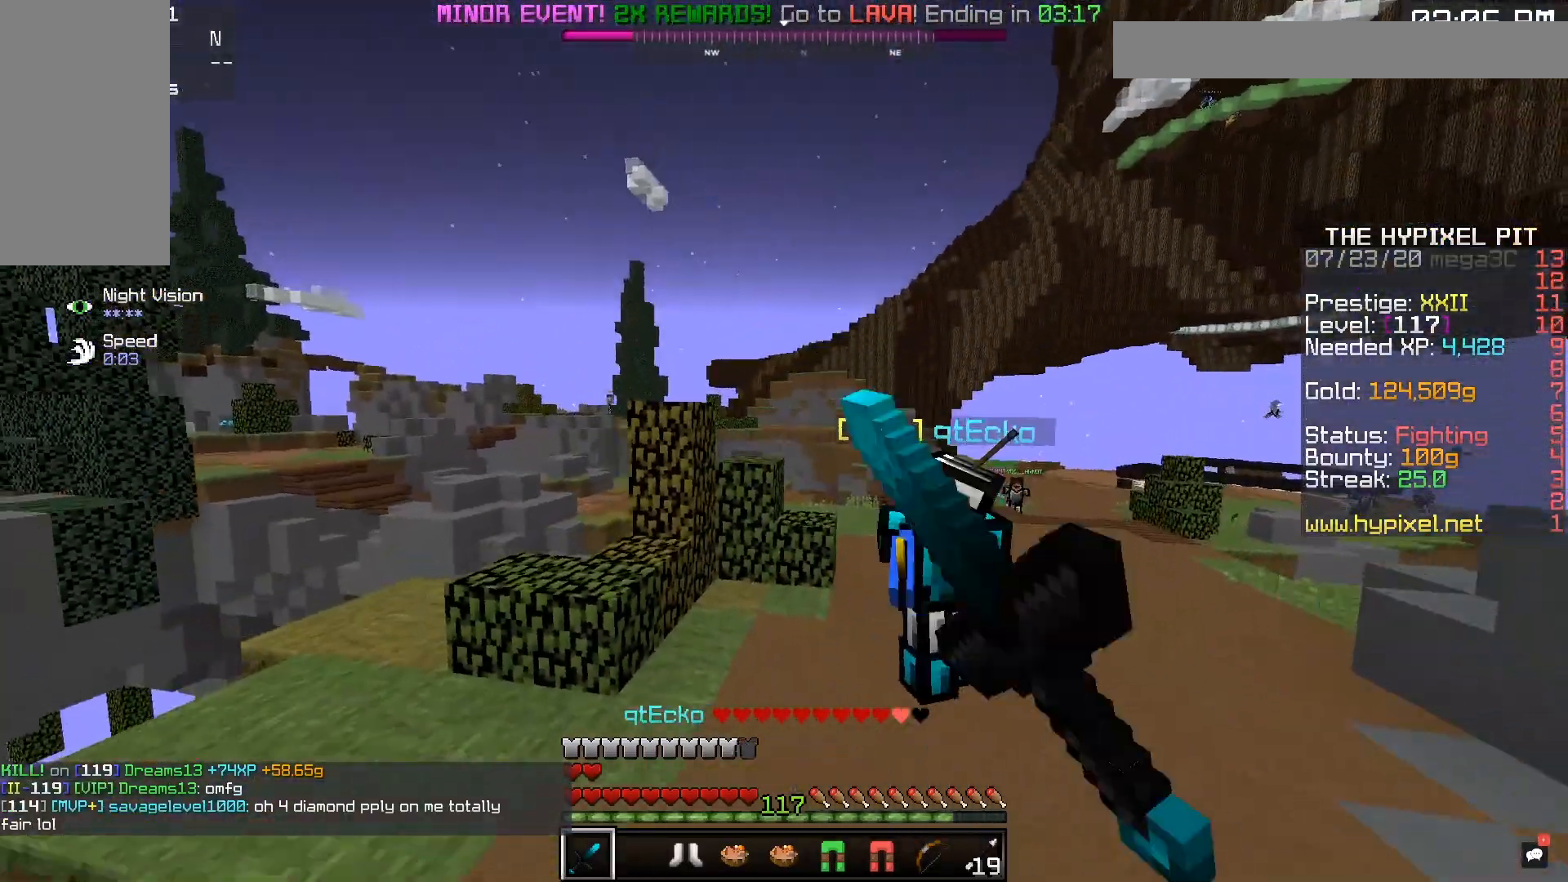
{"keys": ["d", "w"], "mouse": ["left"], "events": [[67, "d", "up"], [100, "w", "down"], [150, "a", "up"], [150, "d", "down"]]}
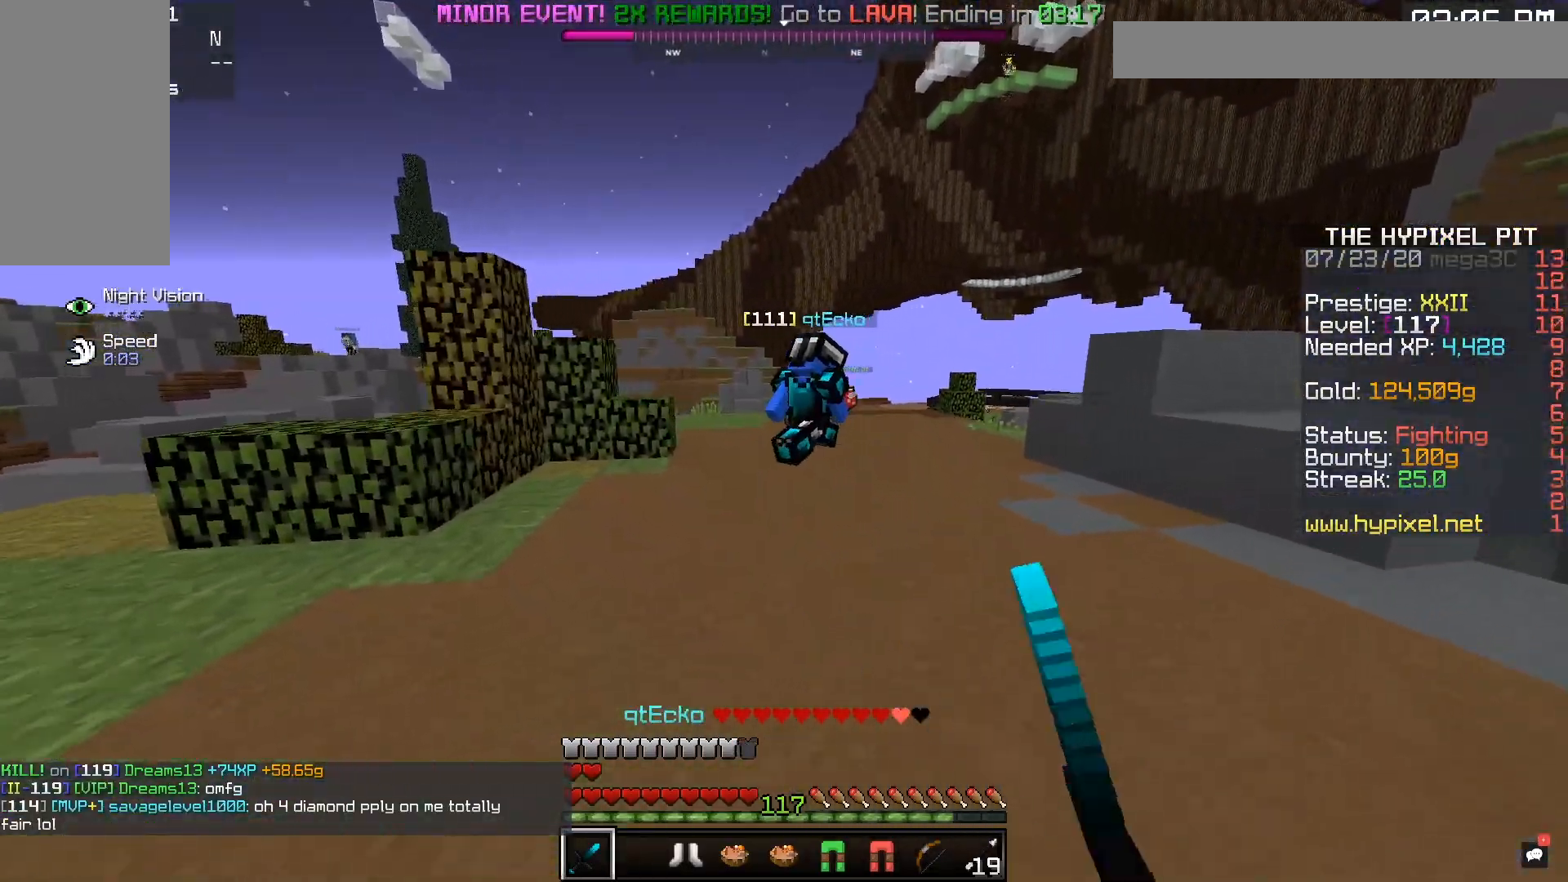
{"keys": ["d", "w"], "mouse": [], "events": [[167, "mouse_left", "up"], [217, "d", "up"], [450, "d", "down"]]}
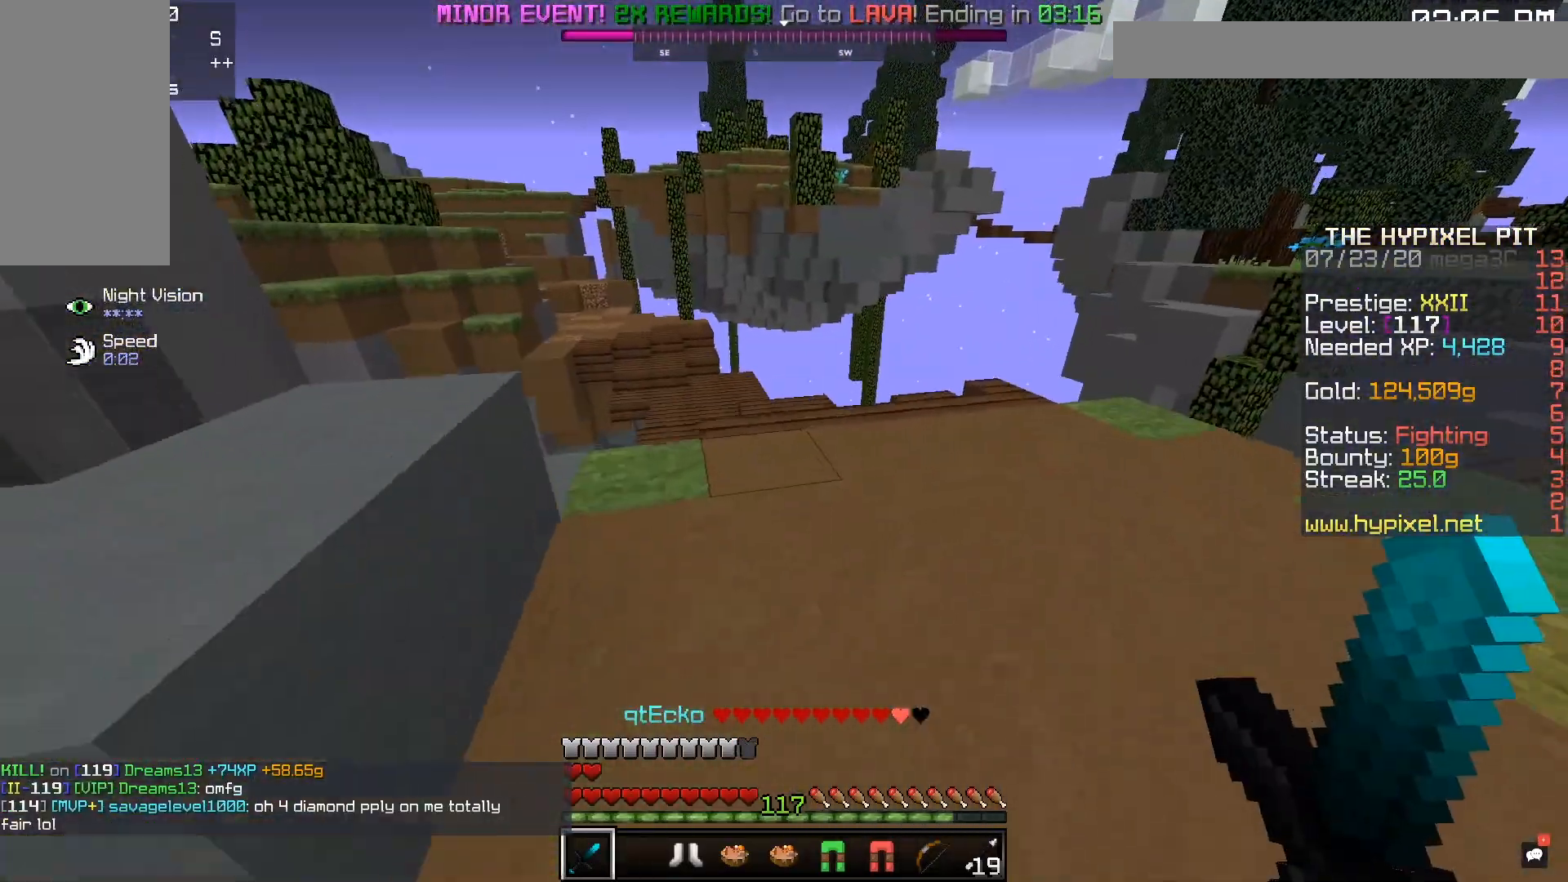
{"keys": ["space", "w"], "mouse": [], "events": [[150, "d", "up"], [283, "space", "down"]]}
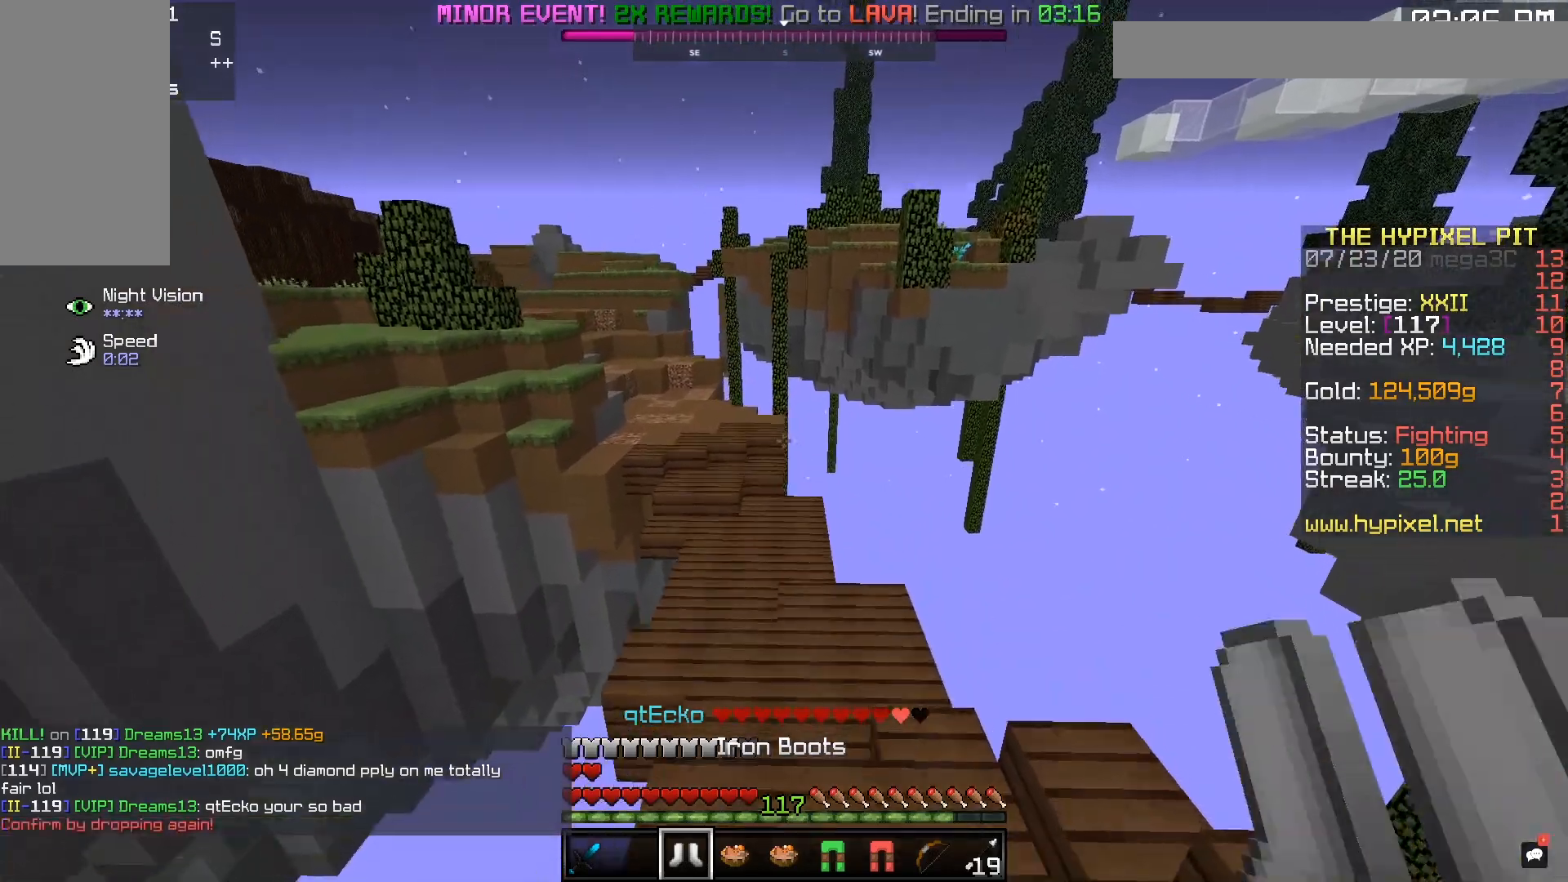
{"keys": ["space", "w"], "mouse": [], "events": []}
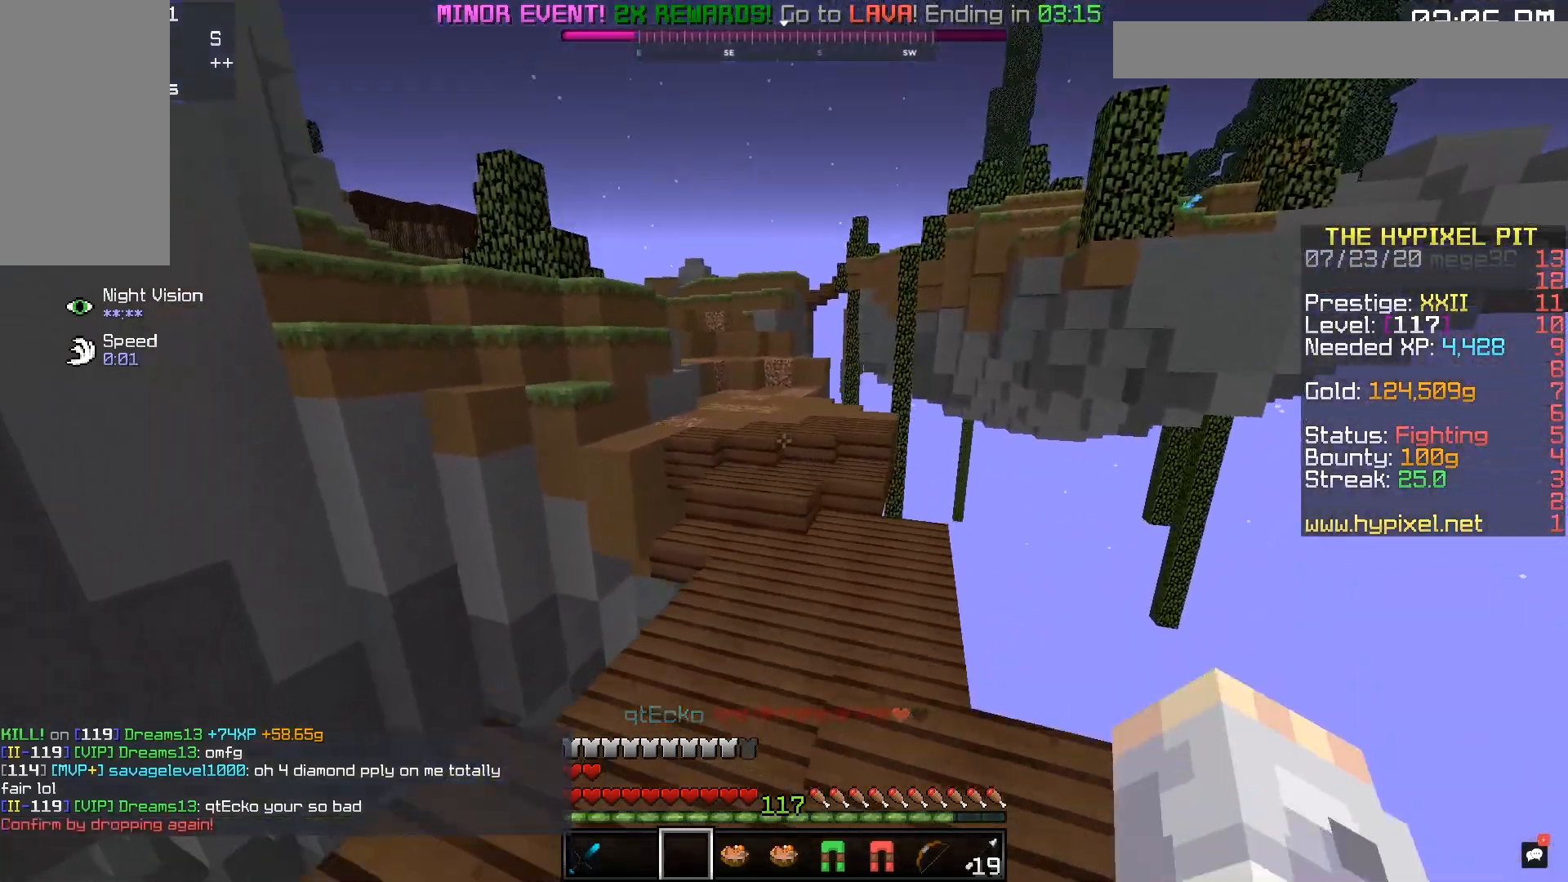
{"keys": ["w"], "mouse": [], "events": [[400, "space", "up"]]}
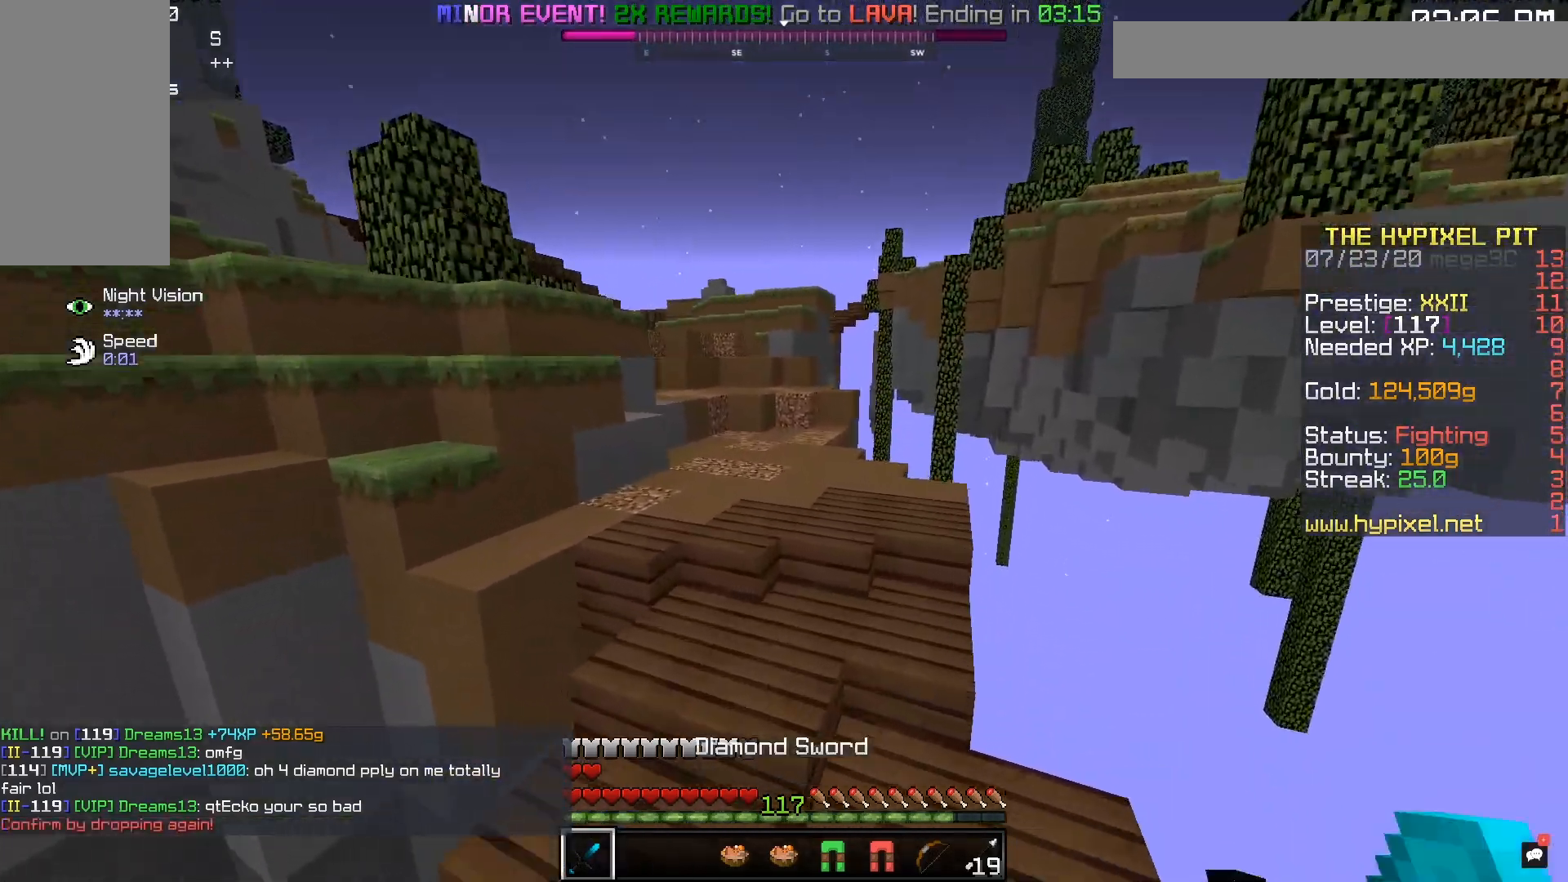
{"keys": ["w"], "mouse": [], "events": [[150, "space", "down"], [483, "space", "up"]]}
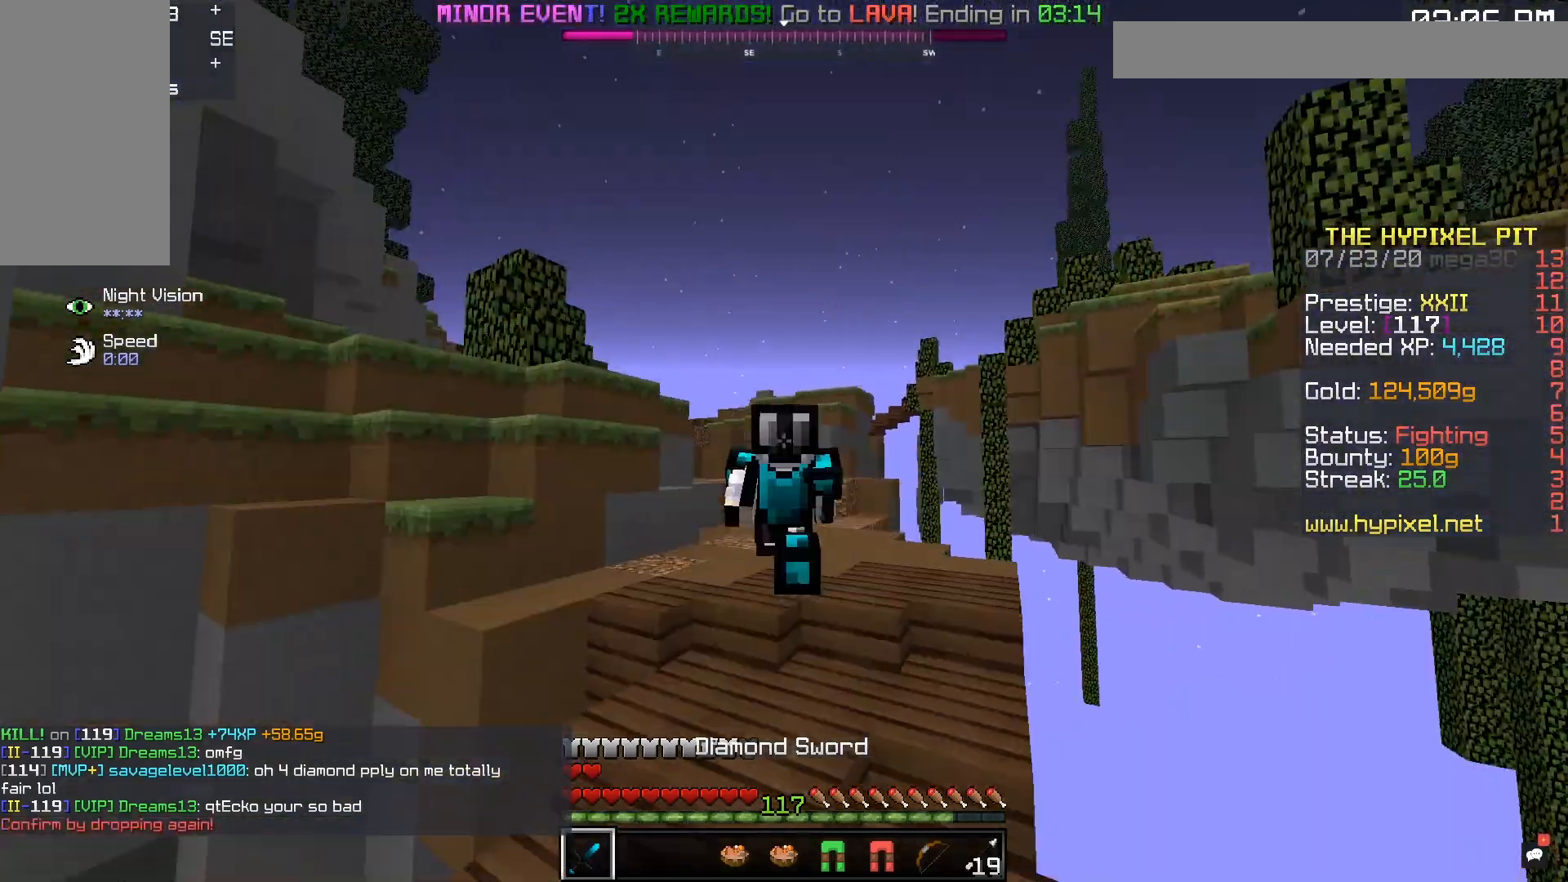
{"keys": ["w"], "mouse": [], "events": [[50, "space", "down"], [500, "space", "up"]]}
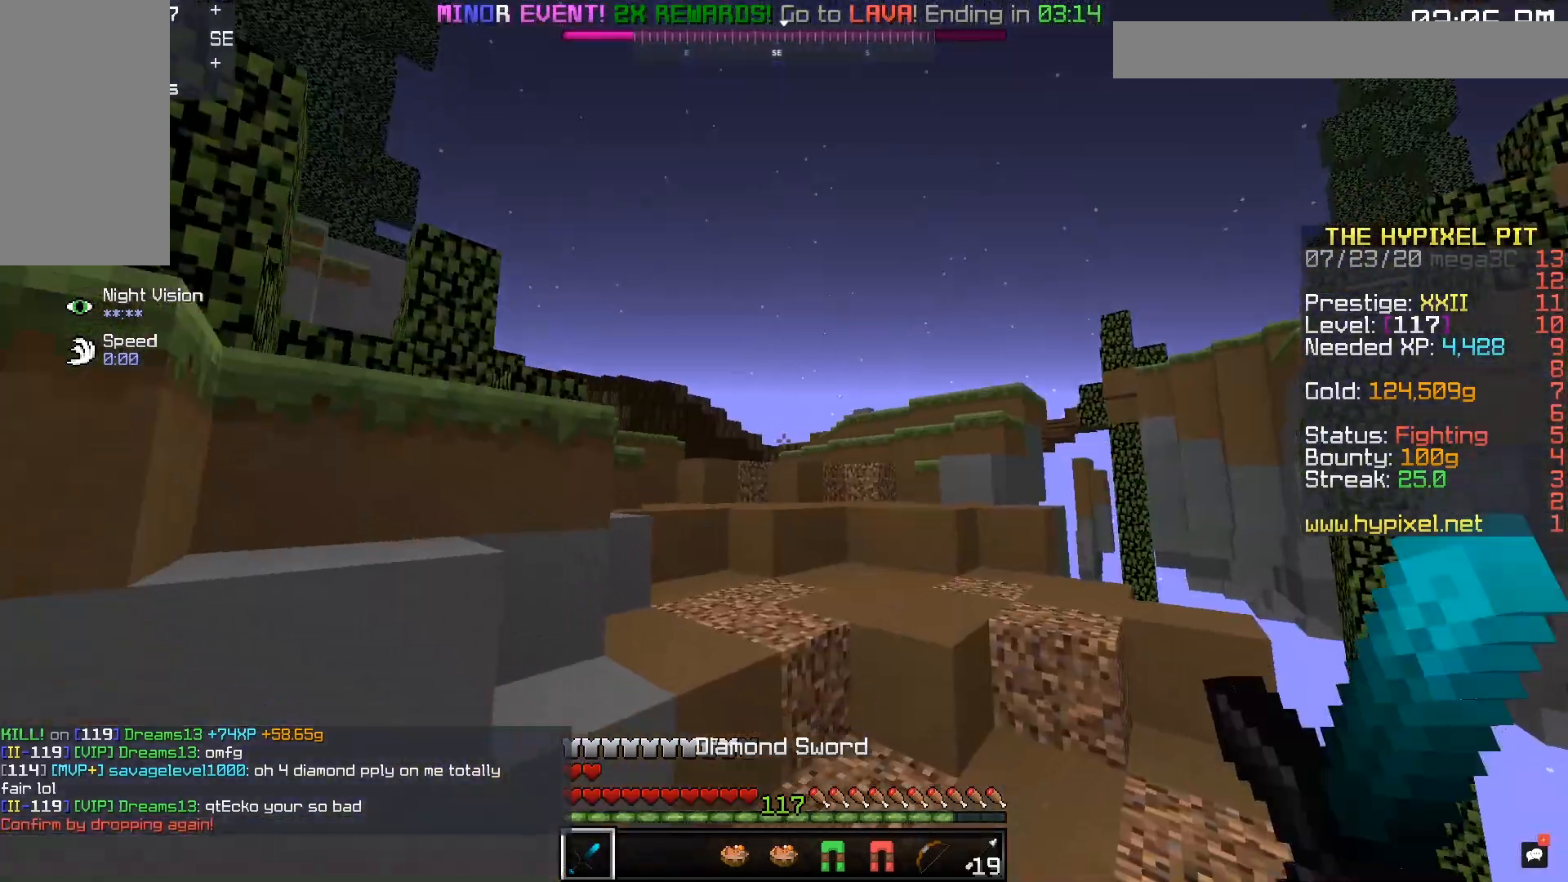
{"keys": ["space", "w"], "mouse": [], "events": [[200, "space", "down"]]}
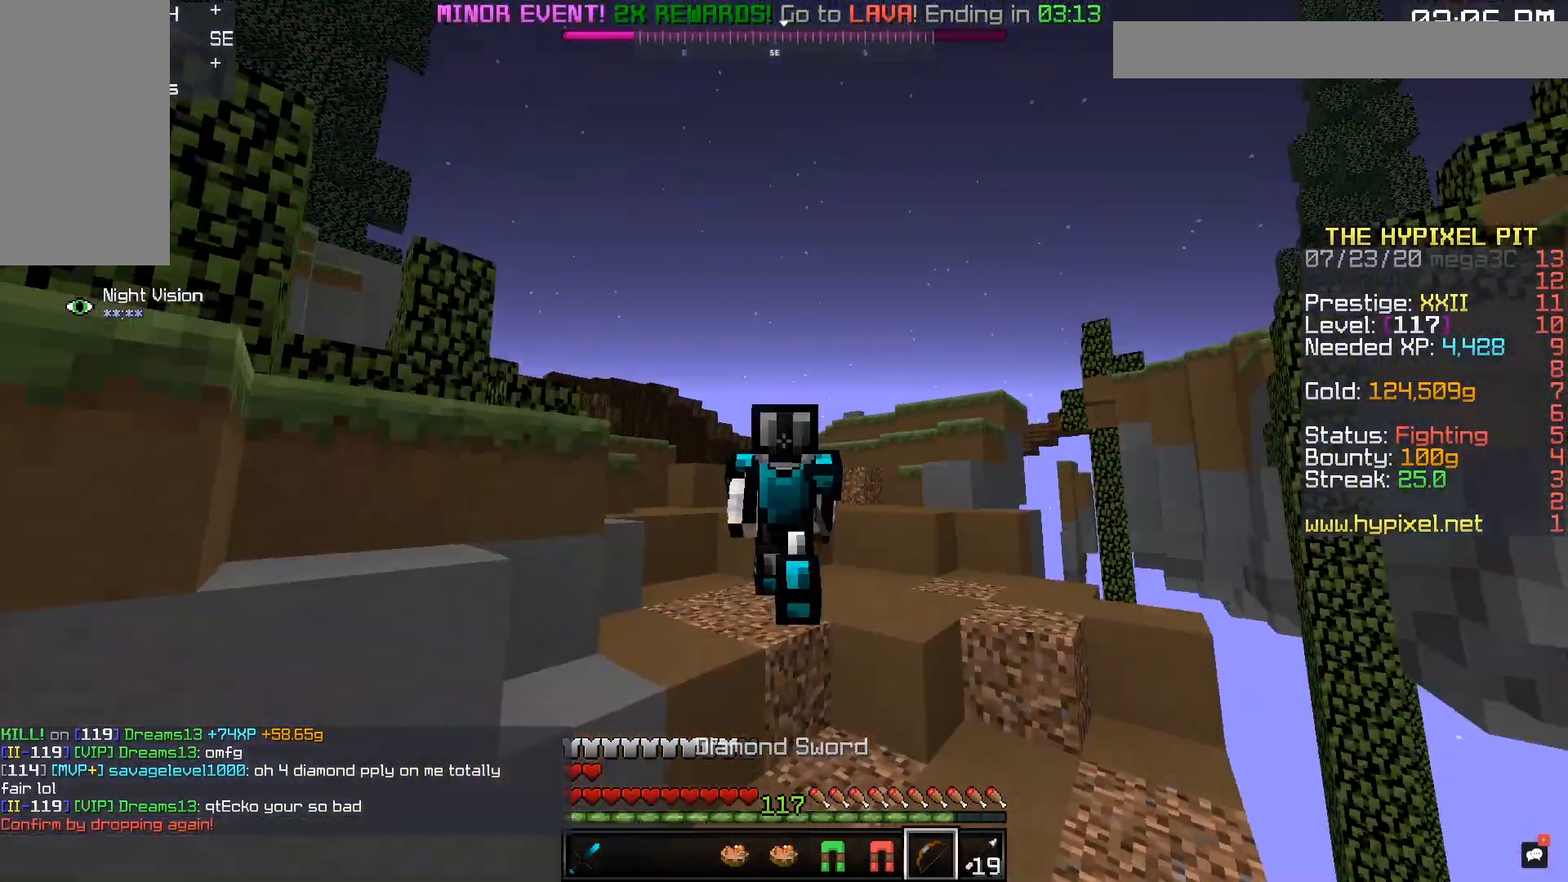
{"keys": ["w"], "mouse": [], "events": [[233, "a", "down"], [400, "a", "up"], [417, "space", "up"]]}
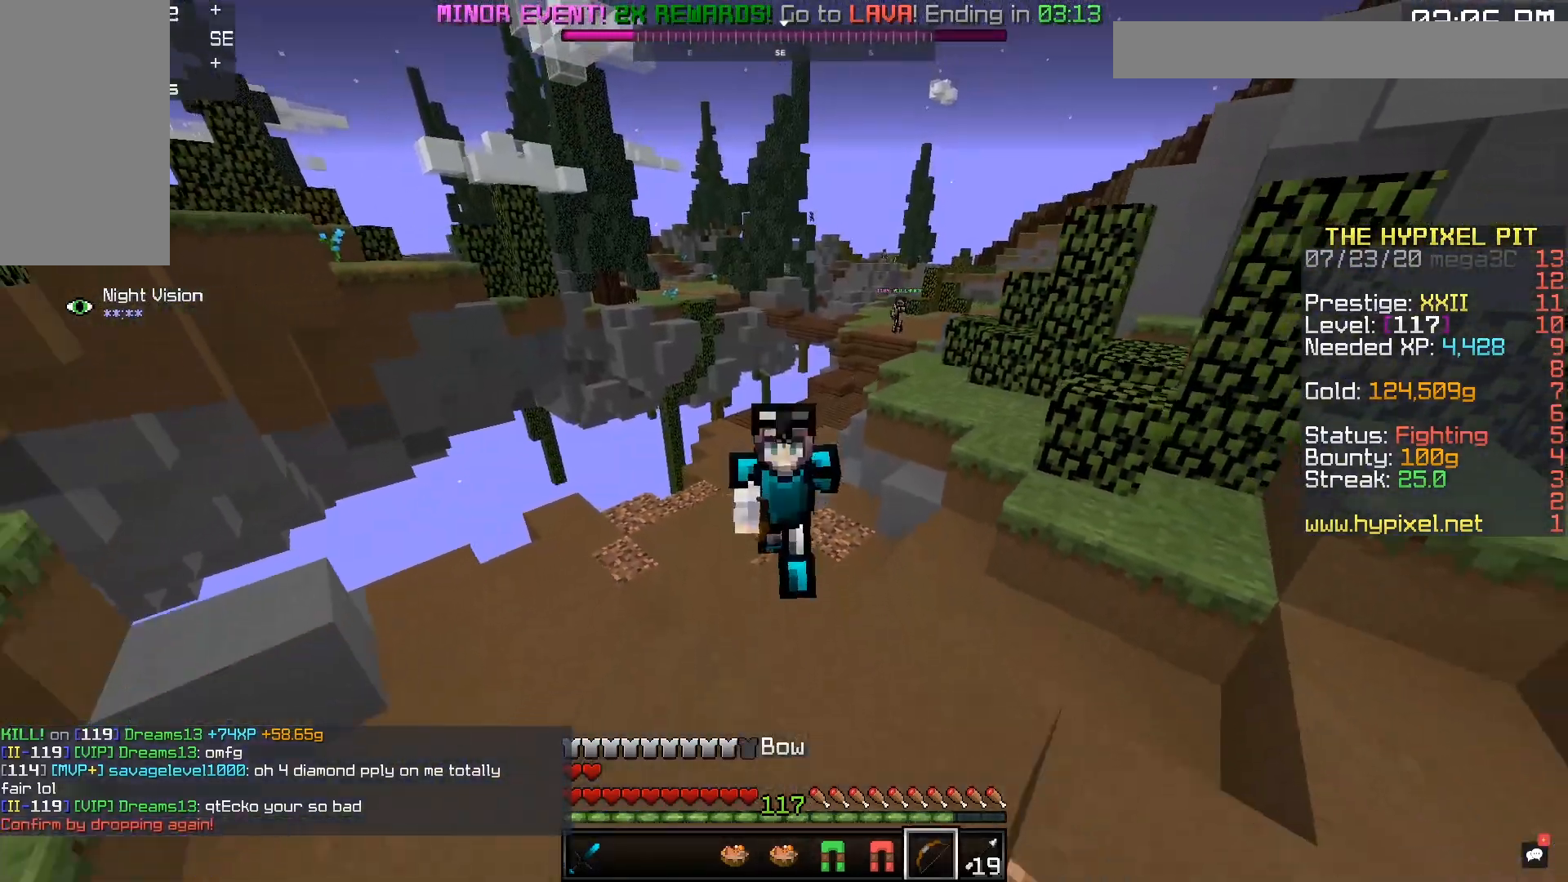
{"keys": ["a", "w"], "mouse": [], "events": [[50, "space", "down"], [200, "a", "down"], [400, "space", "up"]]}
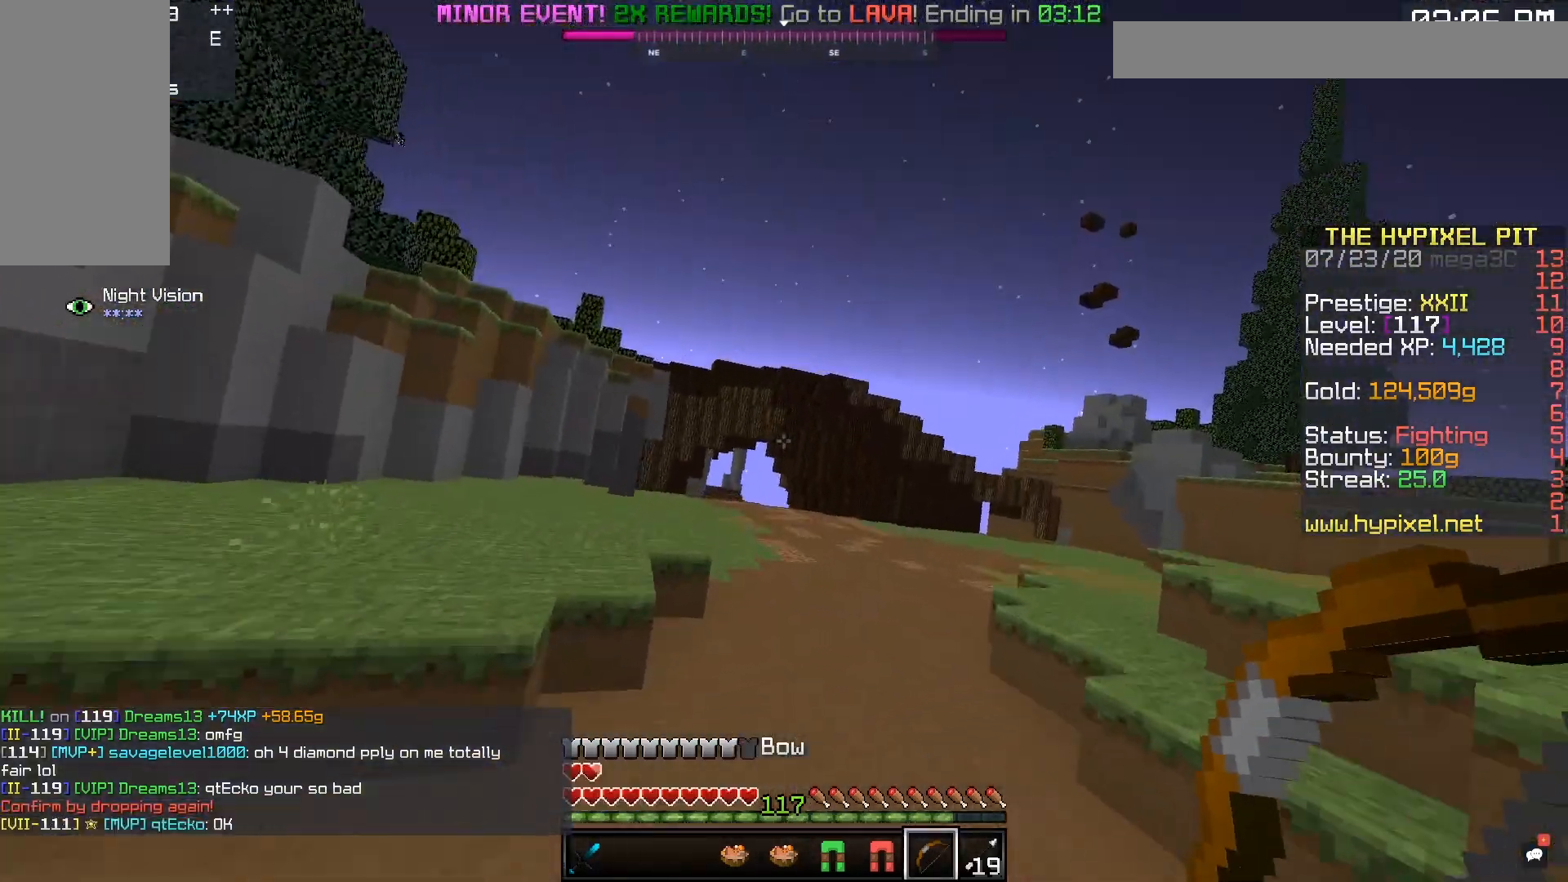
{"keys": ["w"], "mouse": [], "events": [[150, "a", "up"]]}
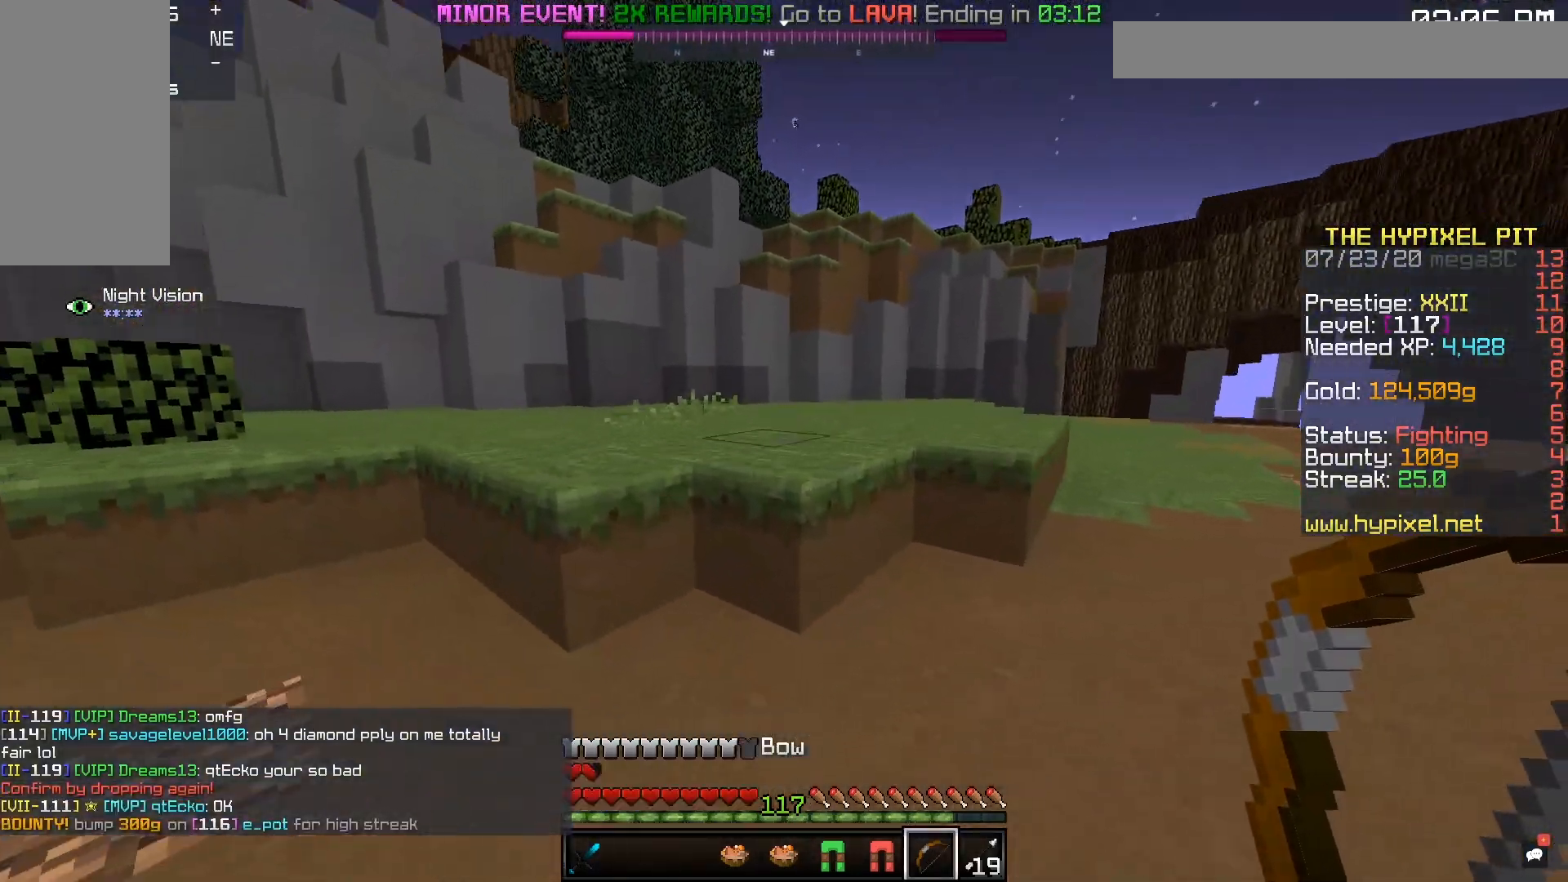
{"keys": ["space", "w"], "mouse": [], "events": [[200, "space", "down"], [400, "space", "up"], [500, "space", "down"]]}
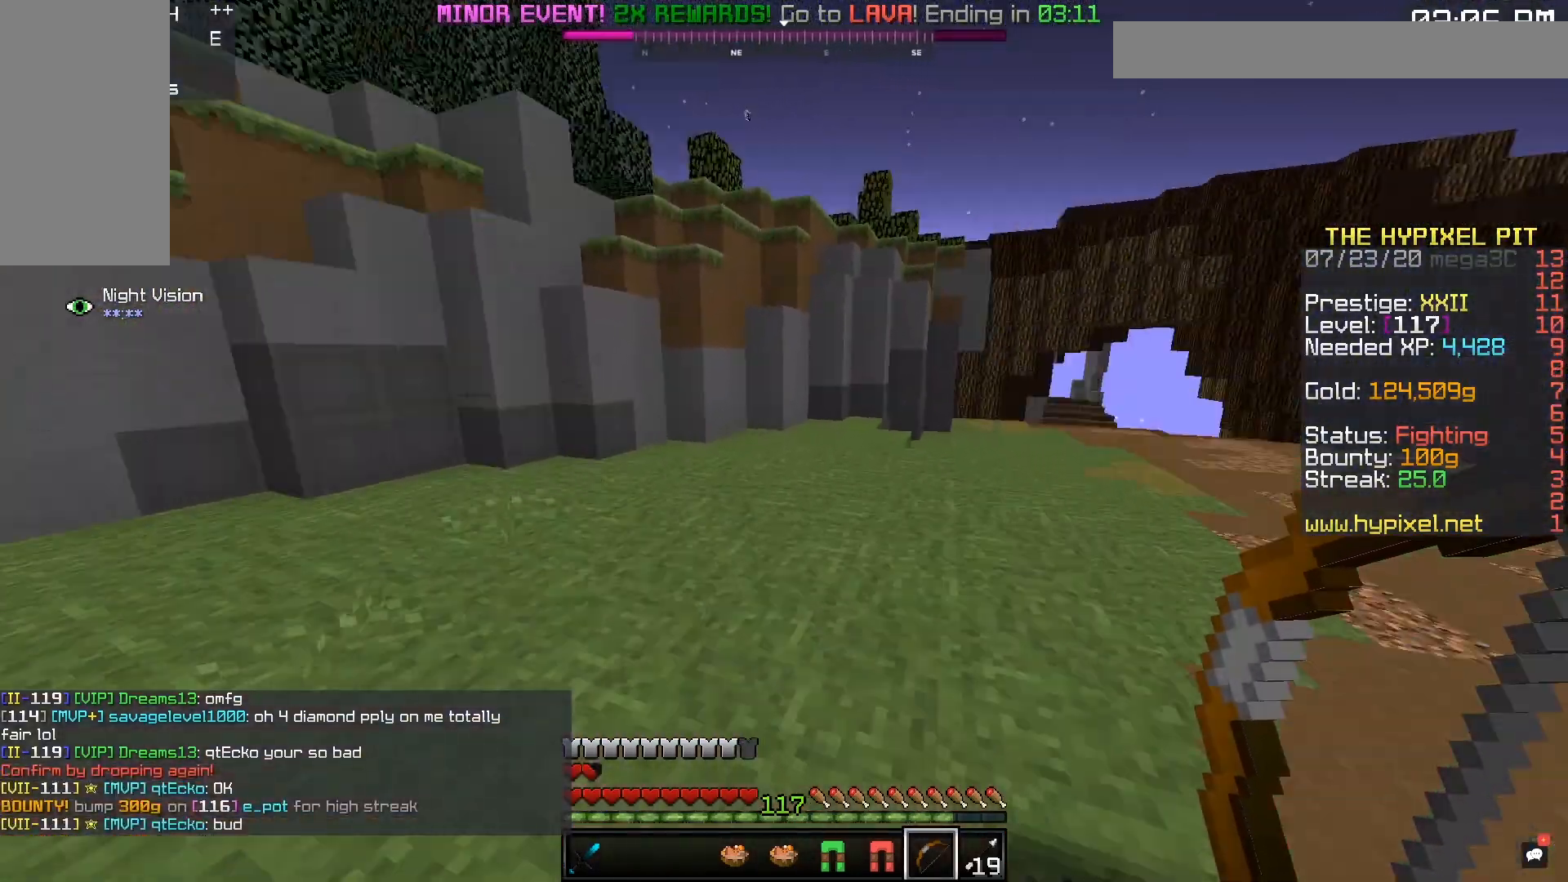
{"keys": ["space", "w"], "mouse": [], "events": []}
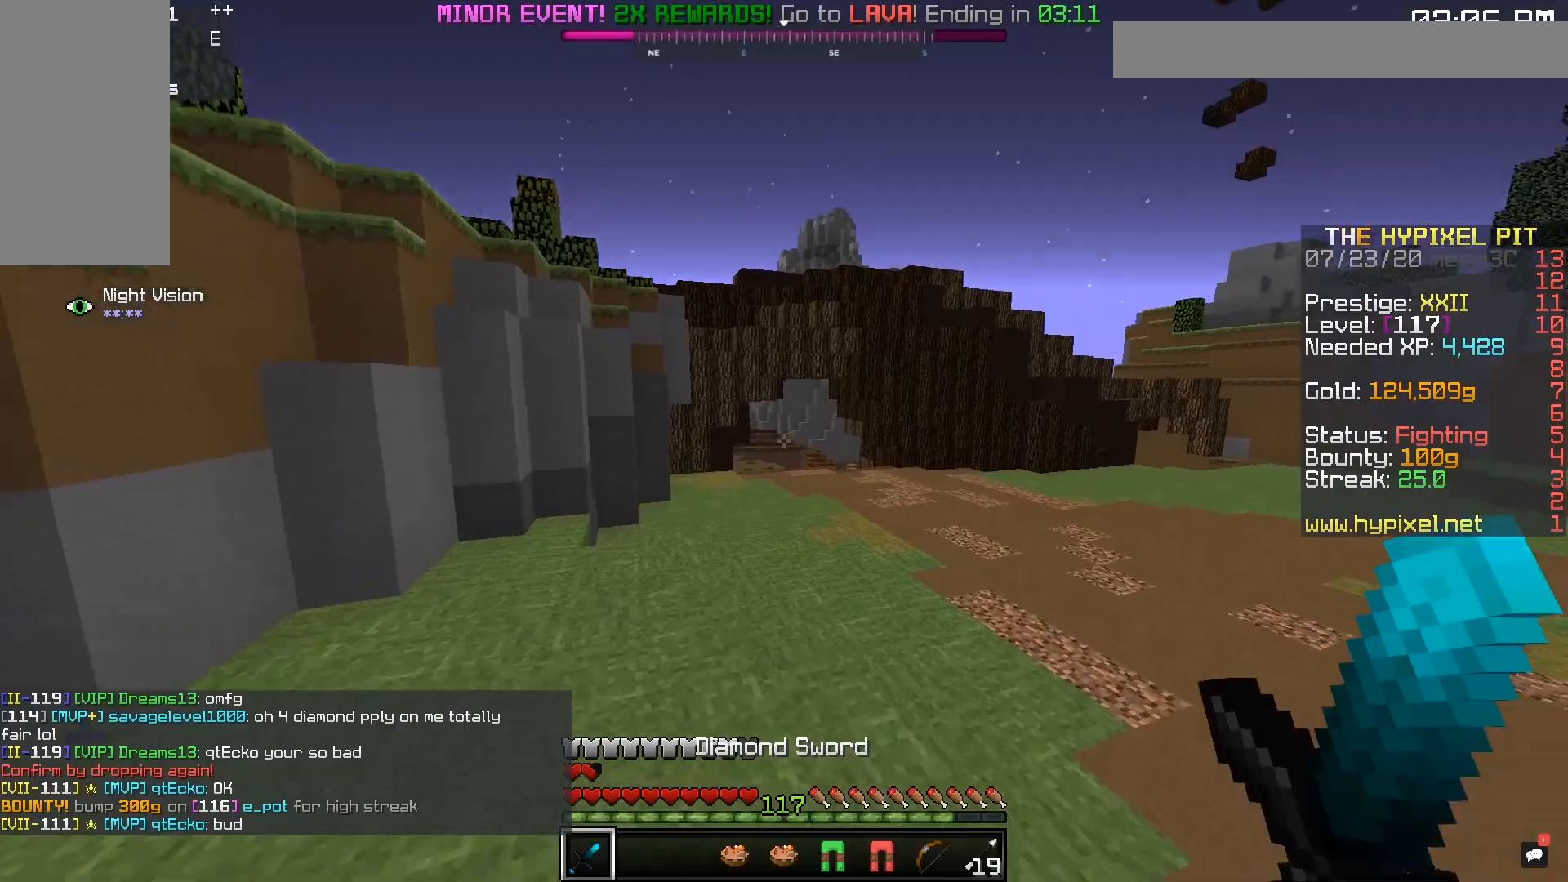
{"keys": ["space", "w"], "mouse": [], "events": []}
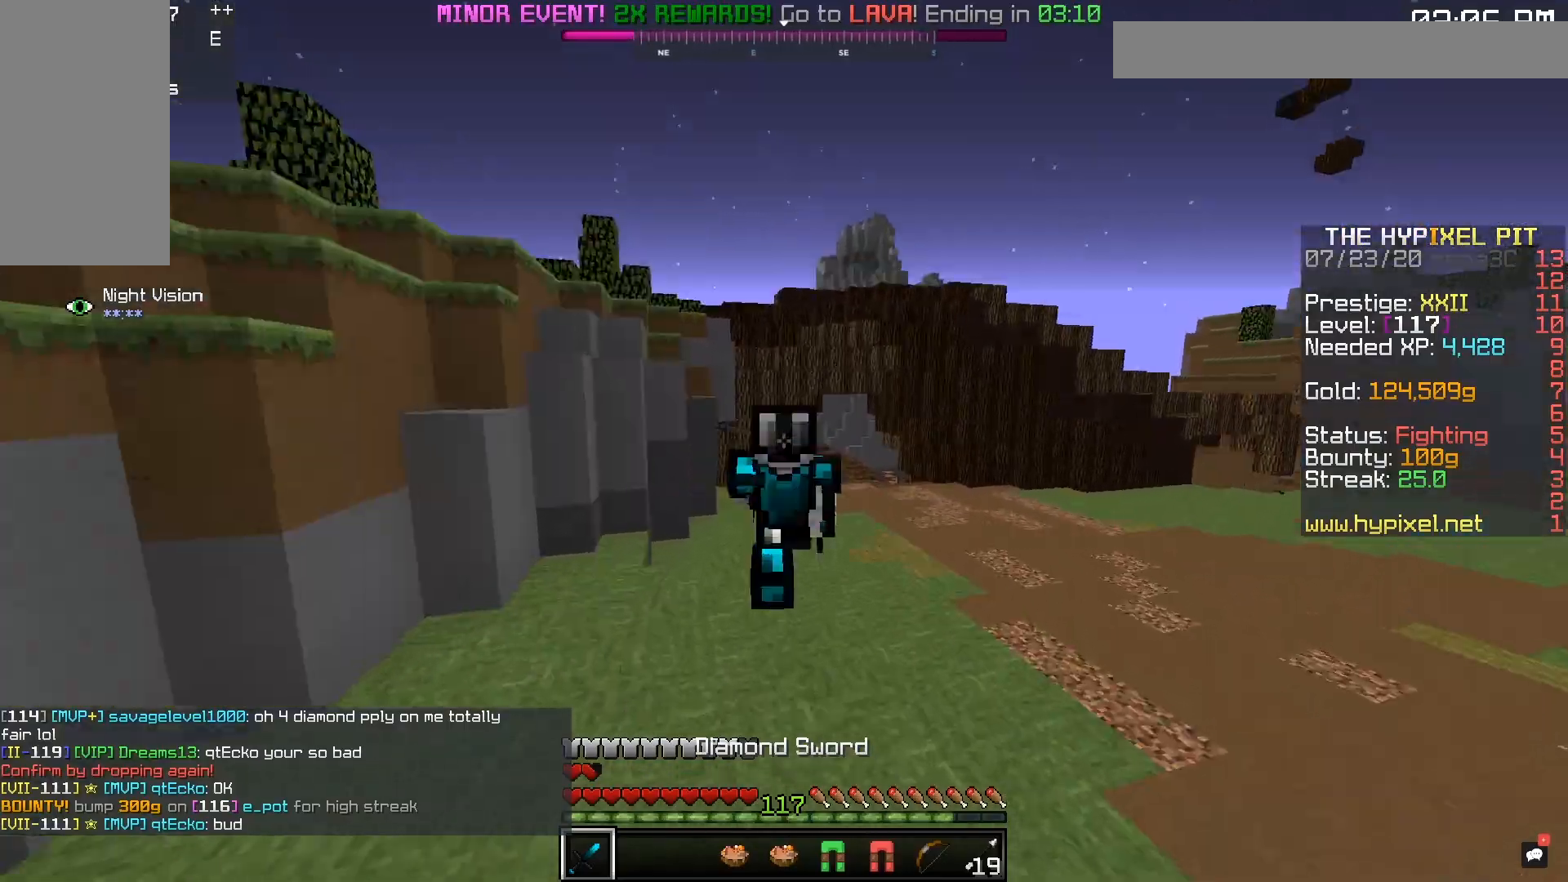
{"keys": ["space", "w"], "mouse": ["left"], "events": [[133, "mouse_left", "down"], [250, "mouse_left", "up"], [500, "mouse_left", "down"]]}
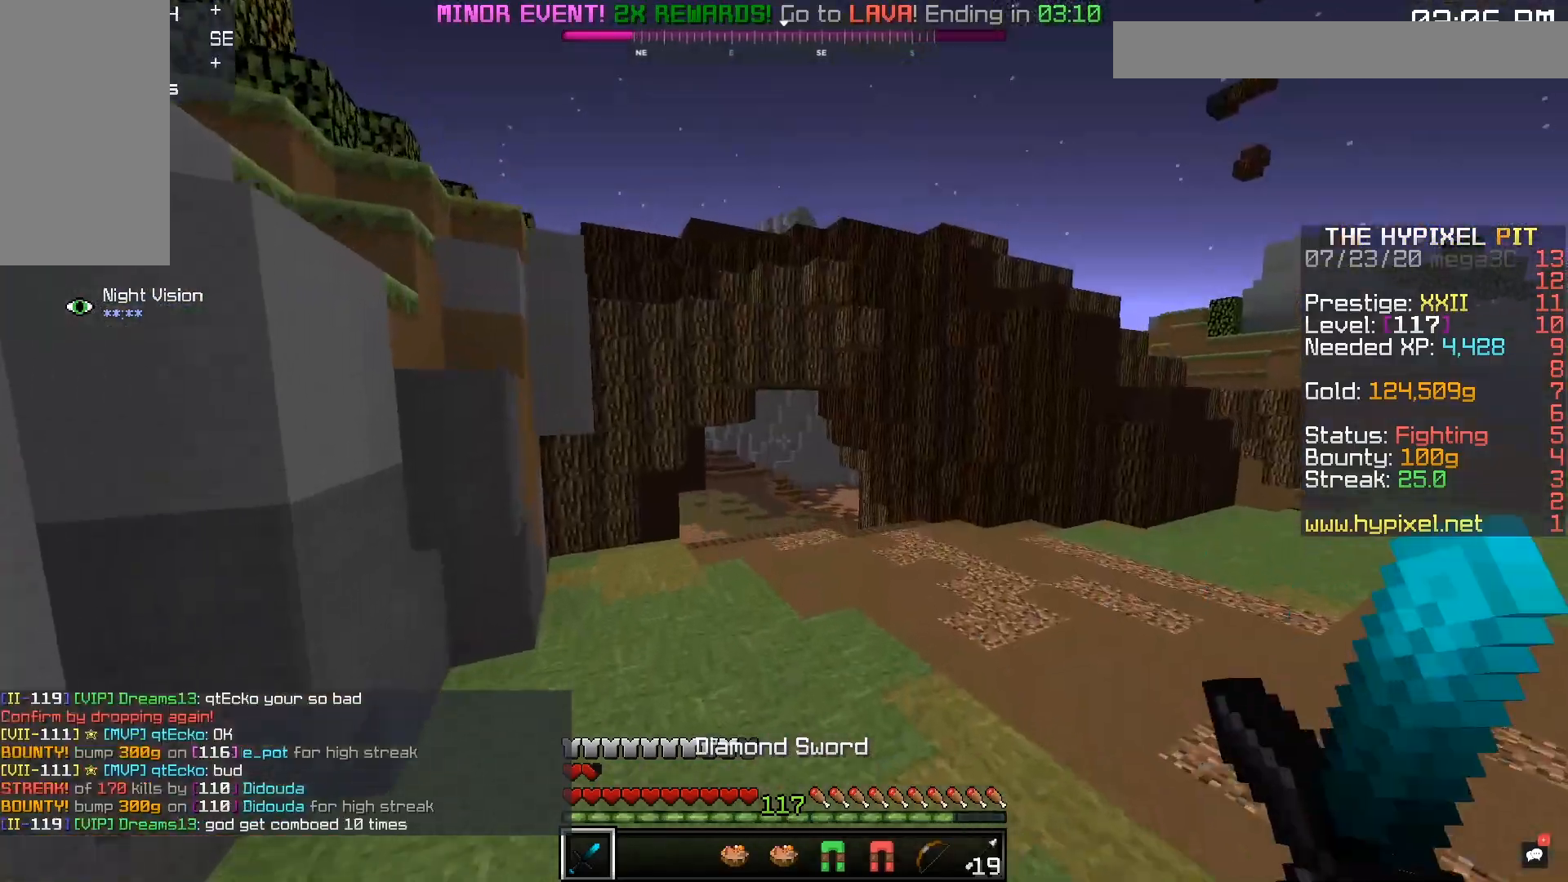
{"keys": ["space", "w"], "mouse": ["left"], "events": [[367, "mouse_left", "up"], [450, "mouse_left", "down"]]}
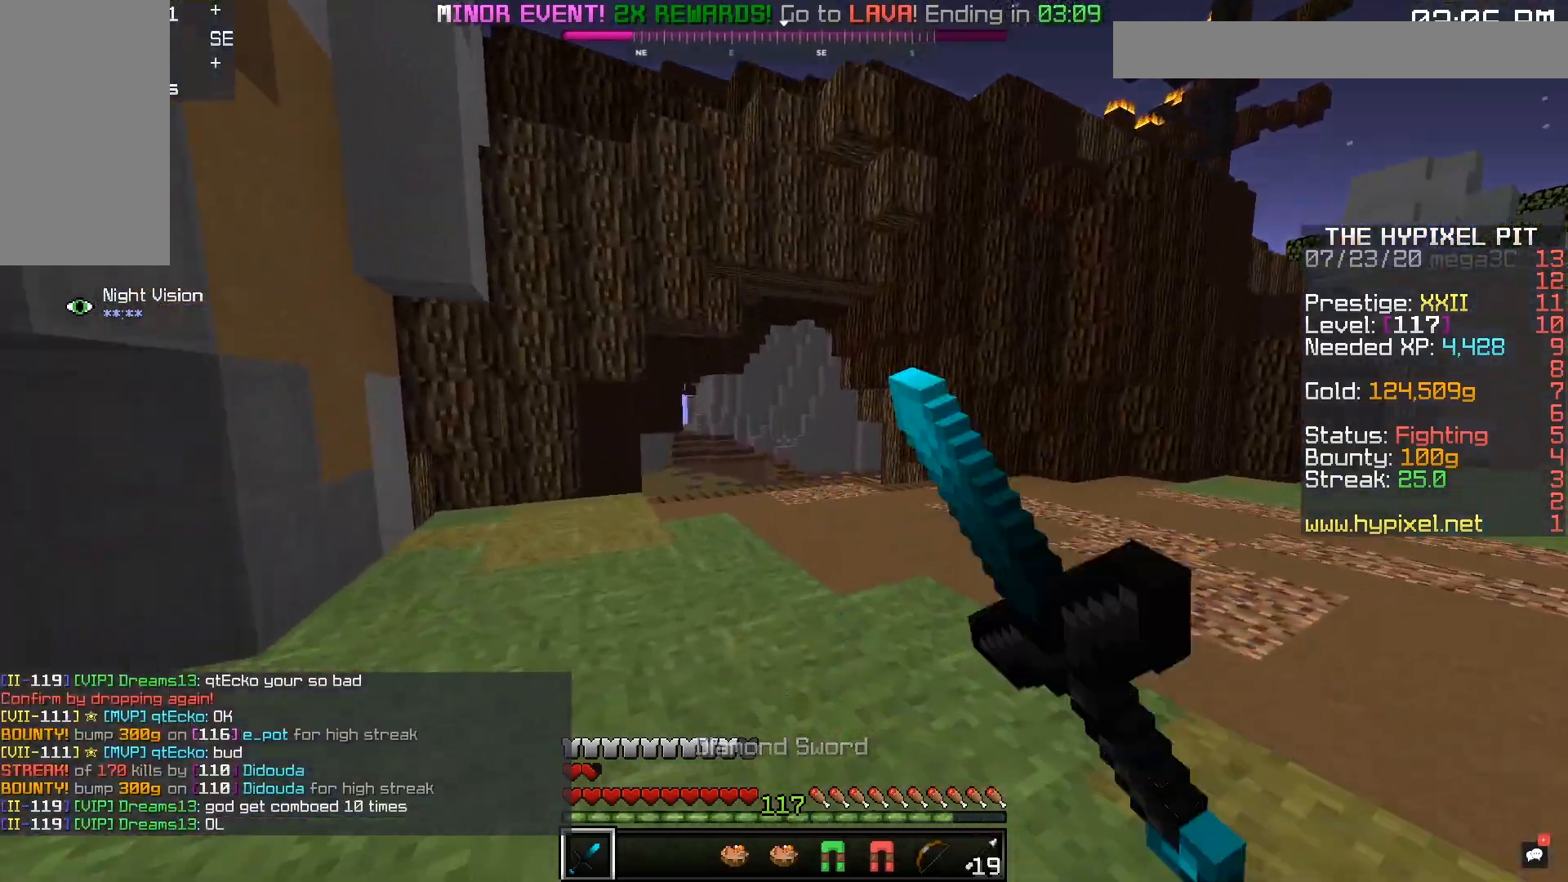
{"keys": ["d", "w"], "mouse": ["left"], "events": [[417, "d", "down"], [417, "space", "up"]]}
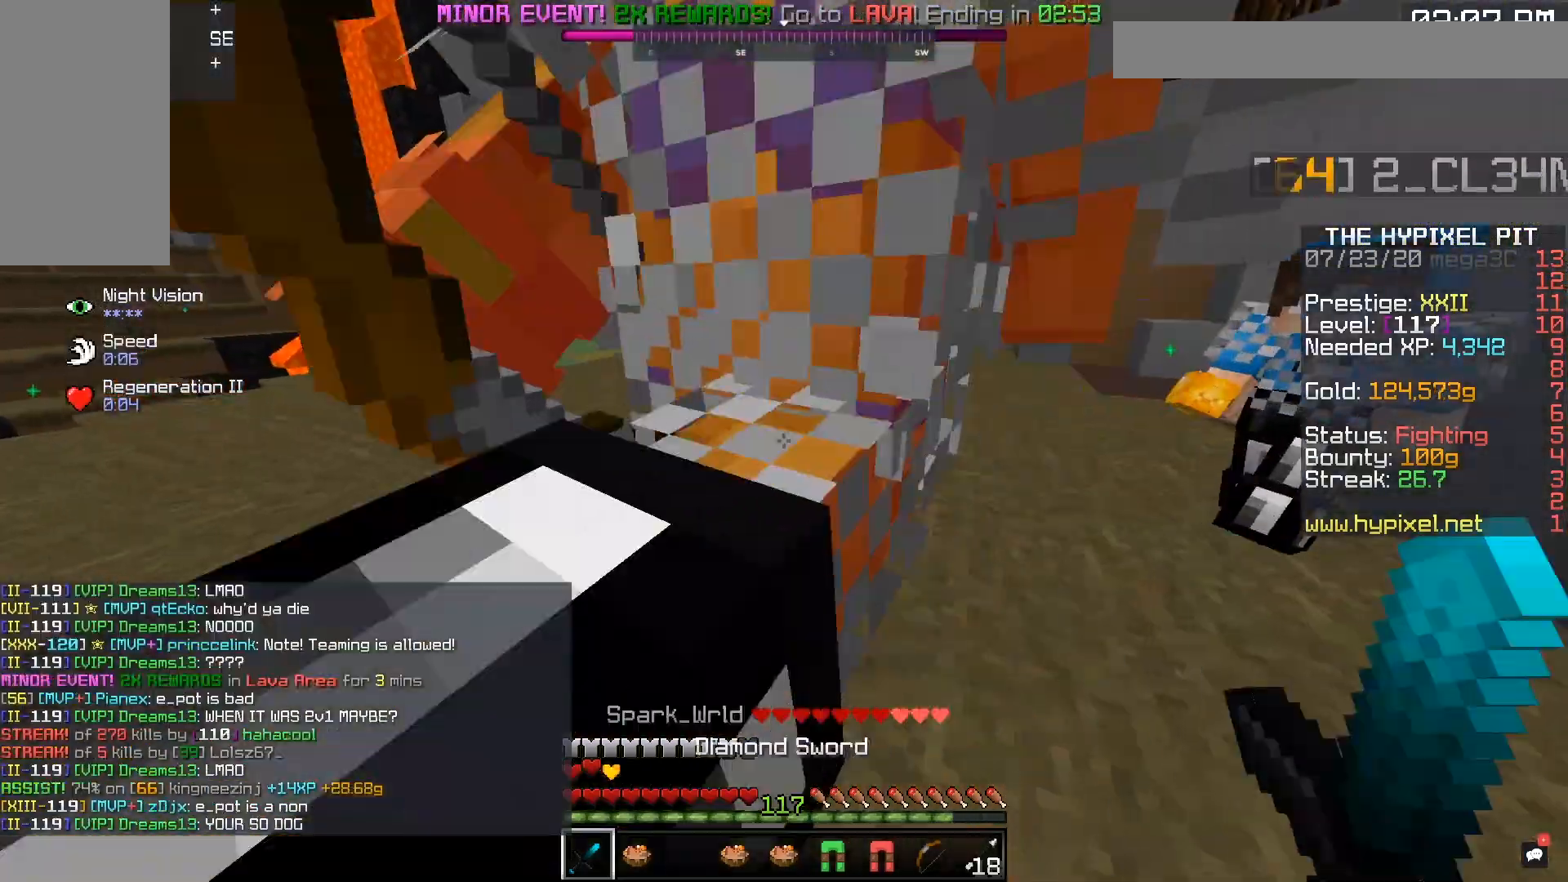
{"keys": ["d", "s"], "mouse": ["left"], "events": [[283, "w", "up"], [367, "s", "down"]]}
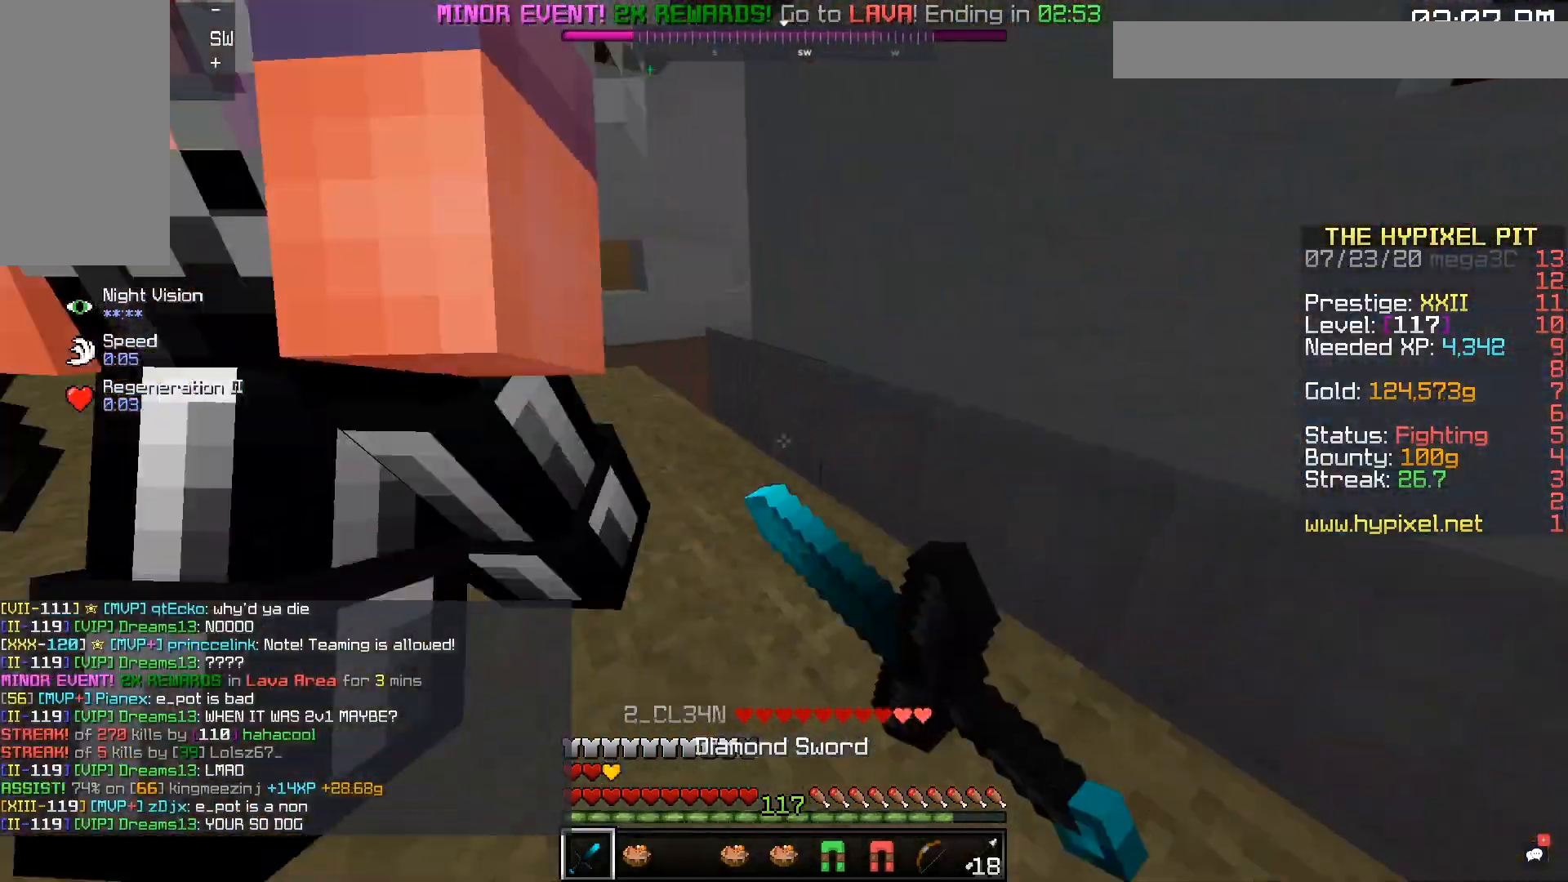
{"keys": ["a", "d"], "mouse": ["left"], "events": [[67, "s", "up"], [133, "w", "down"], [417, "a", "down"], [500, "w", "up"]]}